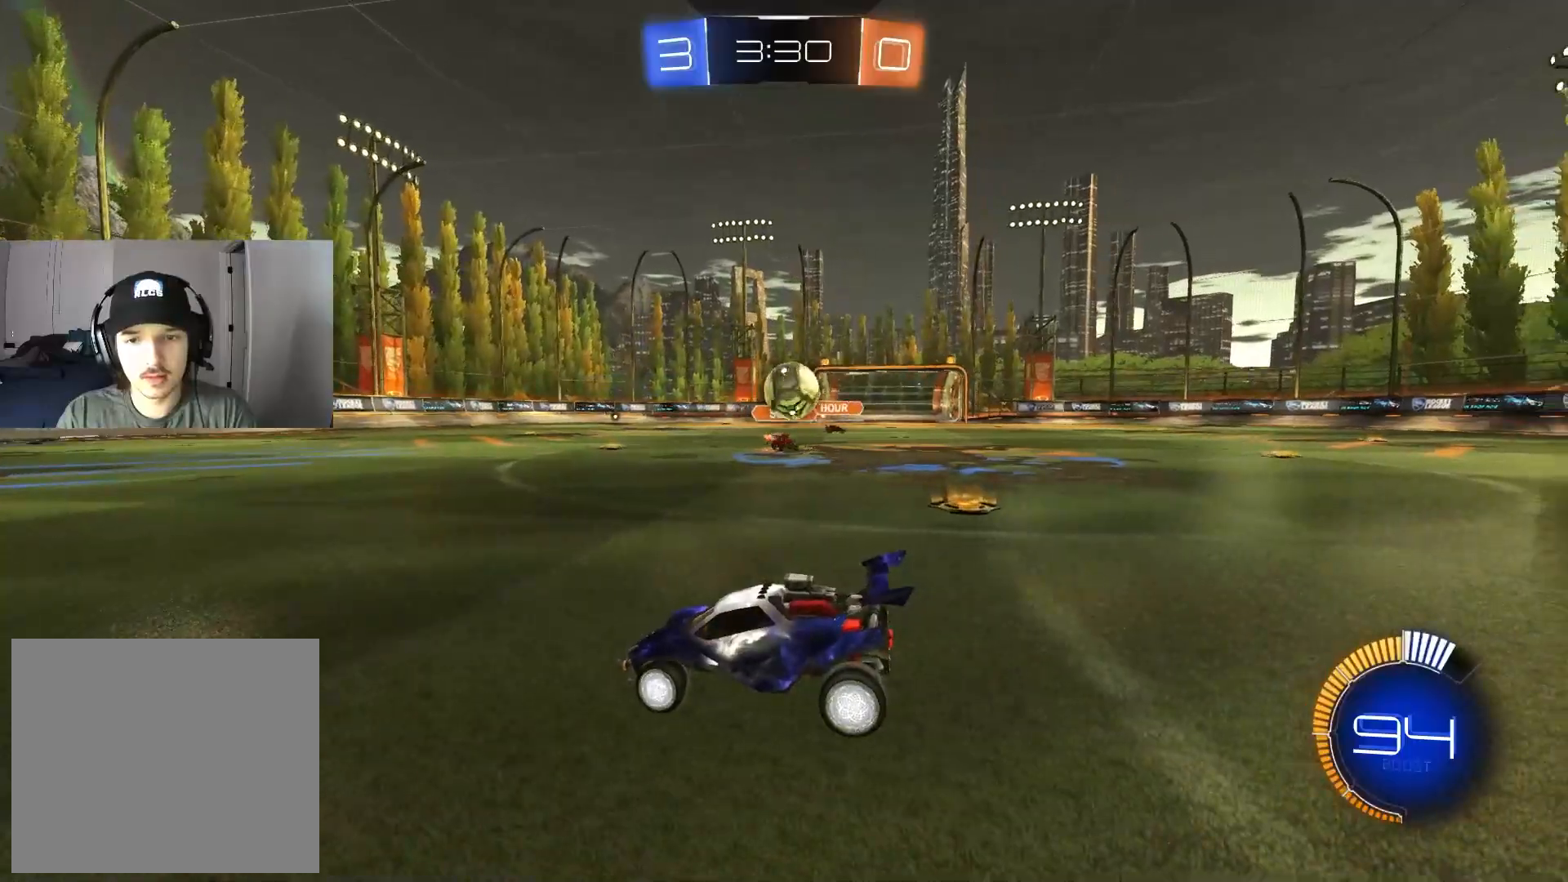
Gameplay with a controller (PlayStation layout); each line is a JSON object with the inputs held at the frame after it. "events" lists button and stick changes between this image and that frame as [ms after this image, input, new state], when the widget could be followed in between.
{"buttons": ["R2"], "left_stick": "center", "right_stick": "center", "events": [[83, "CROSS", "down"], [133, "left_stick", "down"], [167, "R2", "down"], [200, "L2", "up"], [250, "left_stick", "center"], [333, "left_stick", "down-right"], [367, "CROSS", "up"], [433, "left_stick", "center"]]}
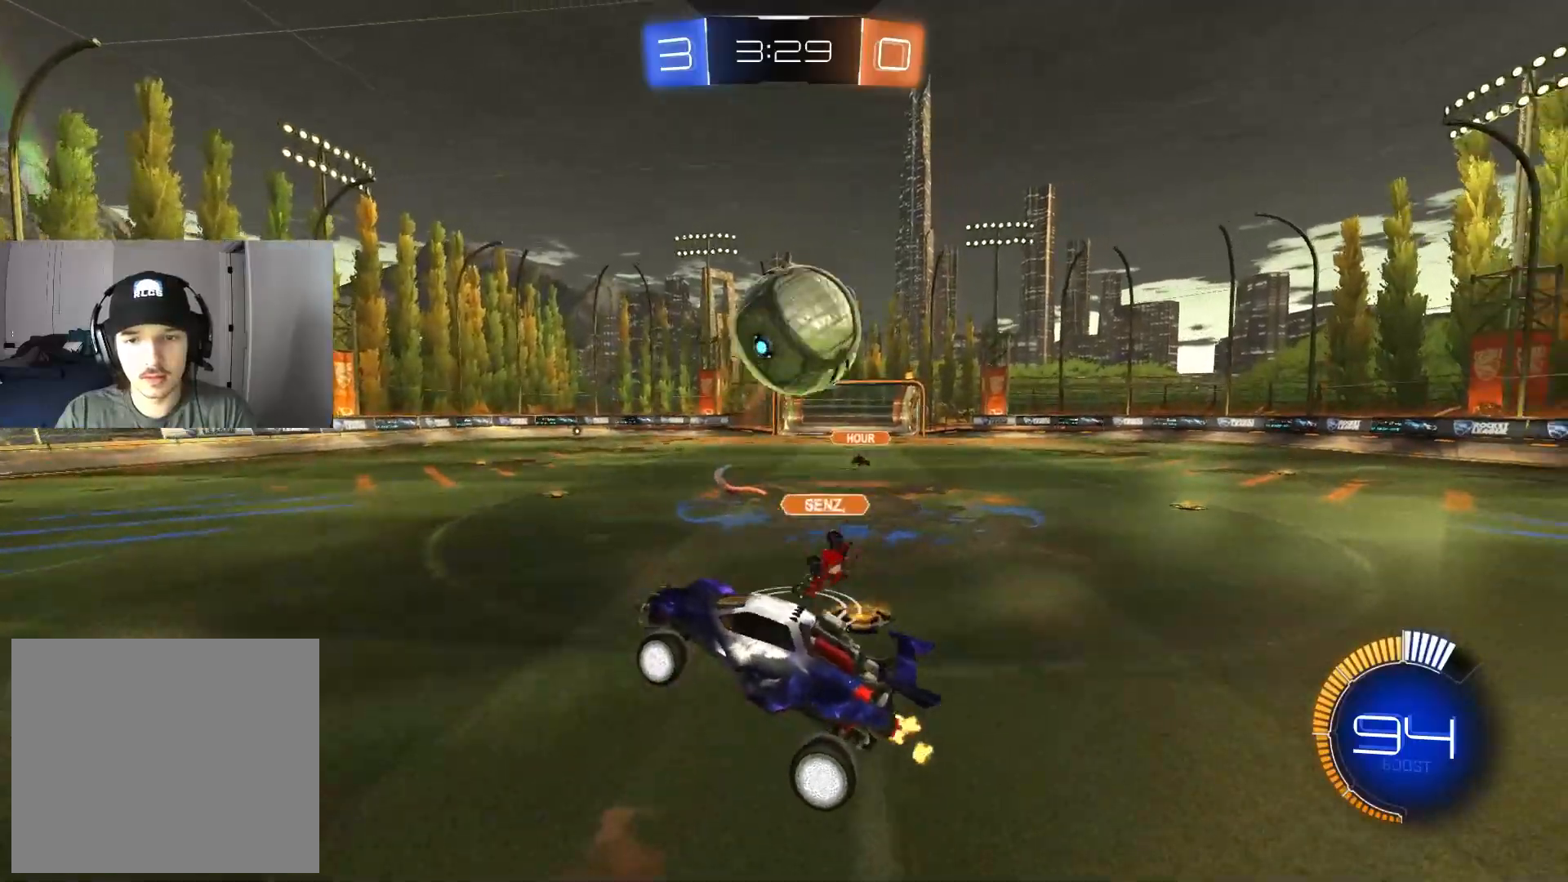
{"buttons": ["CROSS", "R1", "R2"], "left_stick": "up-left", "right_stick": "center", "events": [[67, "left_stick", "down"], [100, "R2", "up"], [350, "left_stick", "center"], [417, "CROSS", "down"], [467, "R1", "down"], [467, "R2", "down"], [483, "left_stick", "up-left"]]}
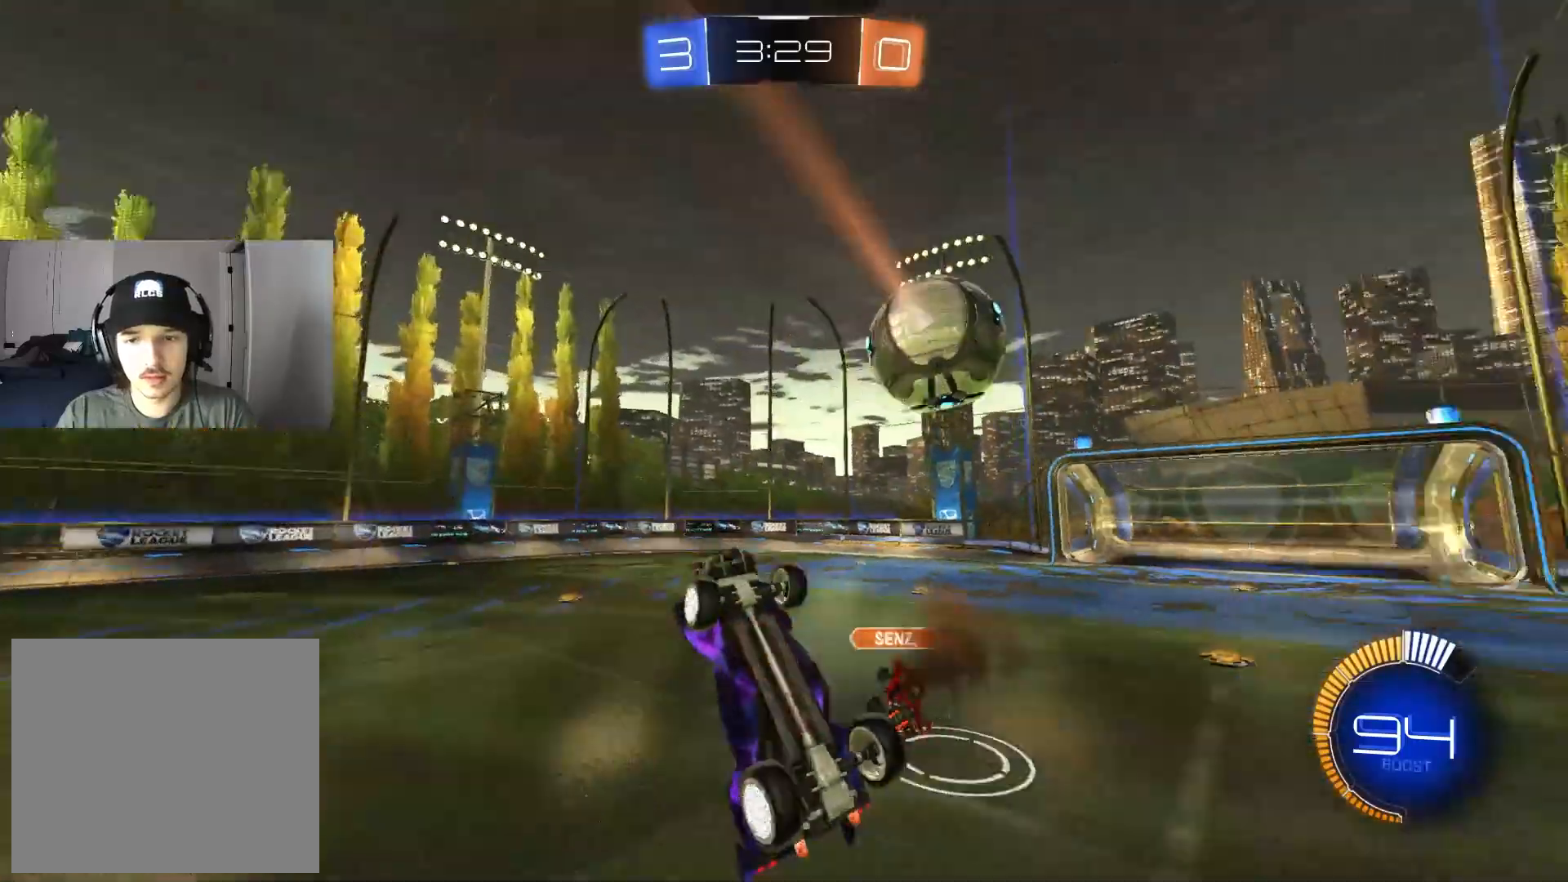
{"buttons": ["R1", "R2"], "left_stick": "up-right", "right_stick": "center", "events": [[17, "CROSS", "up"], [317, "left_stick", "up-right"]]}
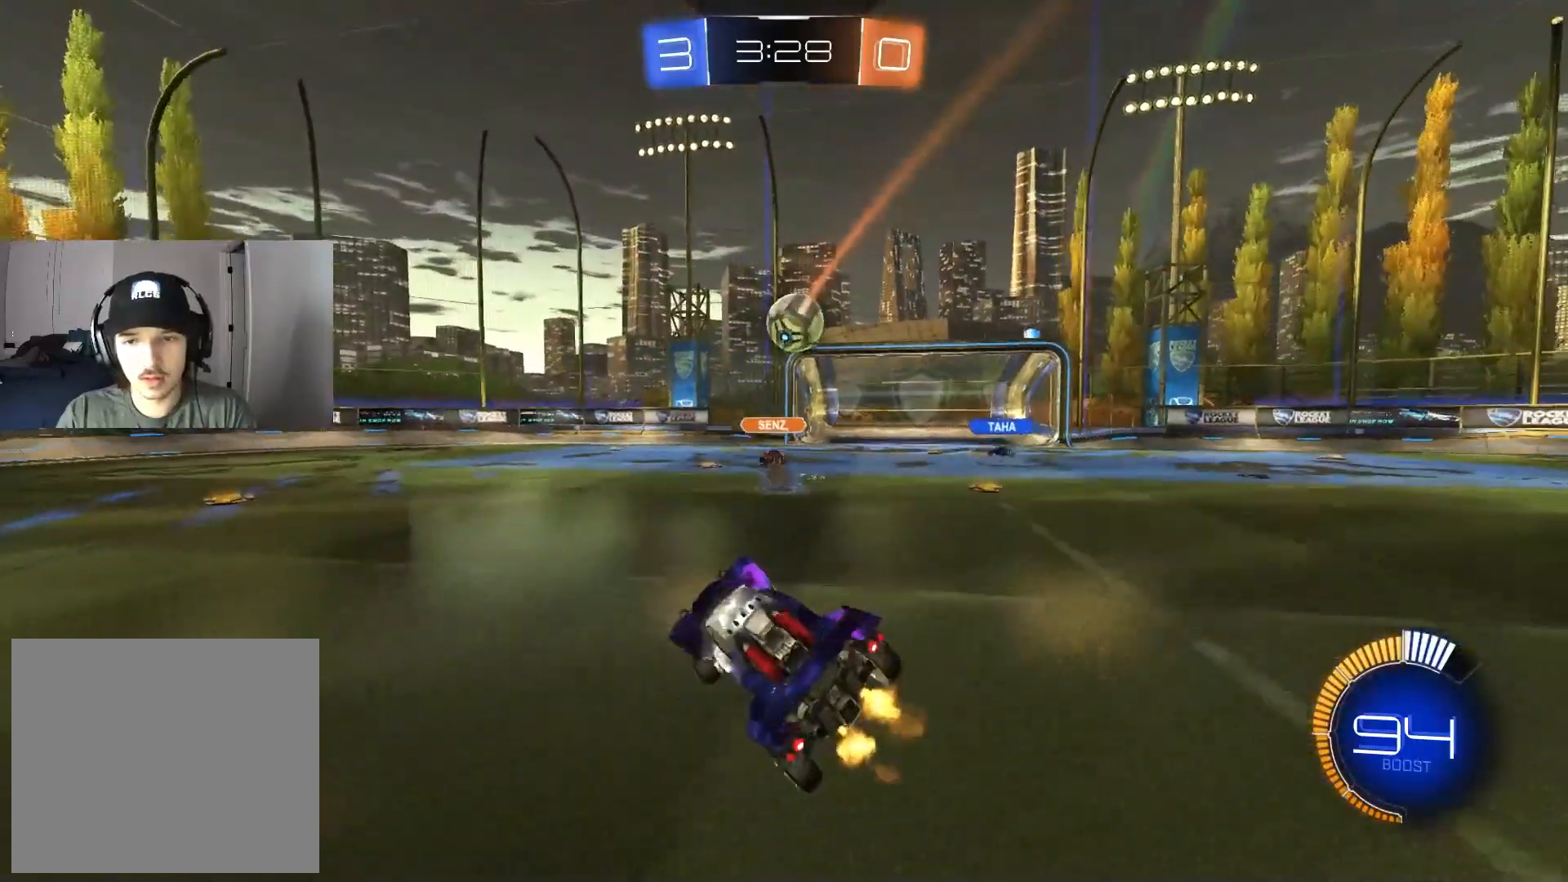
{"buttons": ["R2"], "left_stick": "center", "right_stick": "center", "events": [[100, "R1", "up"], [100, "left_stick", "right"], [233, "left_stick", "down-right"], [467, "left_stick", "center"]]}
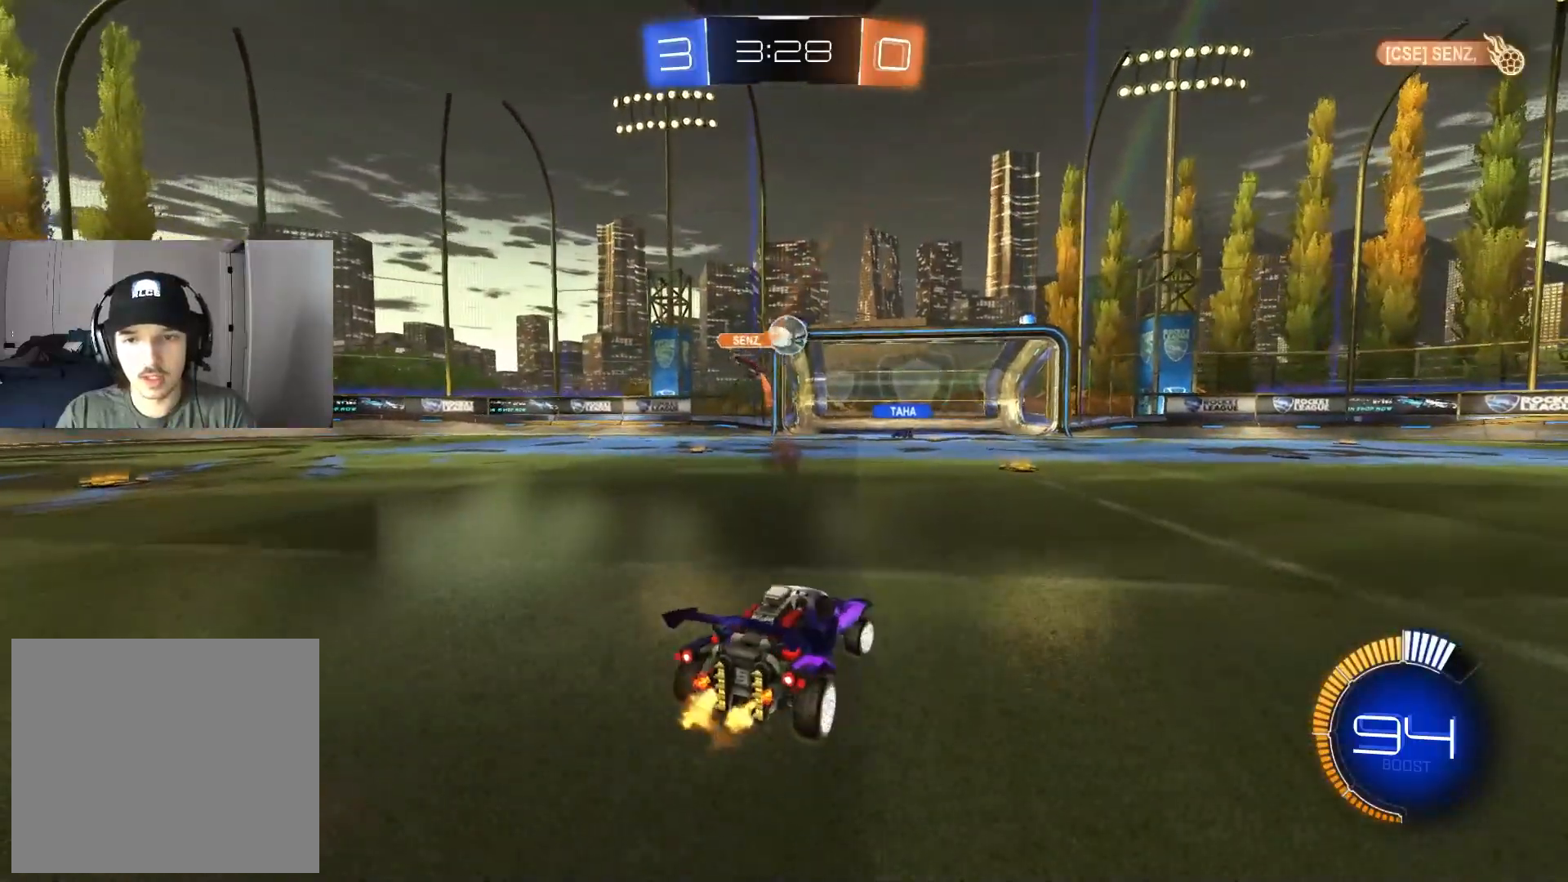
{"buttons": ["R2"], "left_stick": "center", "right_stick": "center", "events": [[117, "CIRCLE", "down"], [217, "left_stick", "right"], [267, "left_stick", "center"], [433, "CIRCLE", "up"]]}
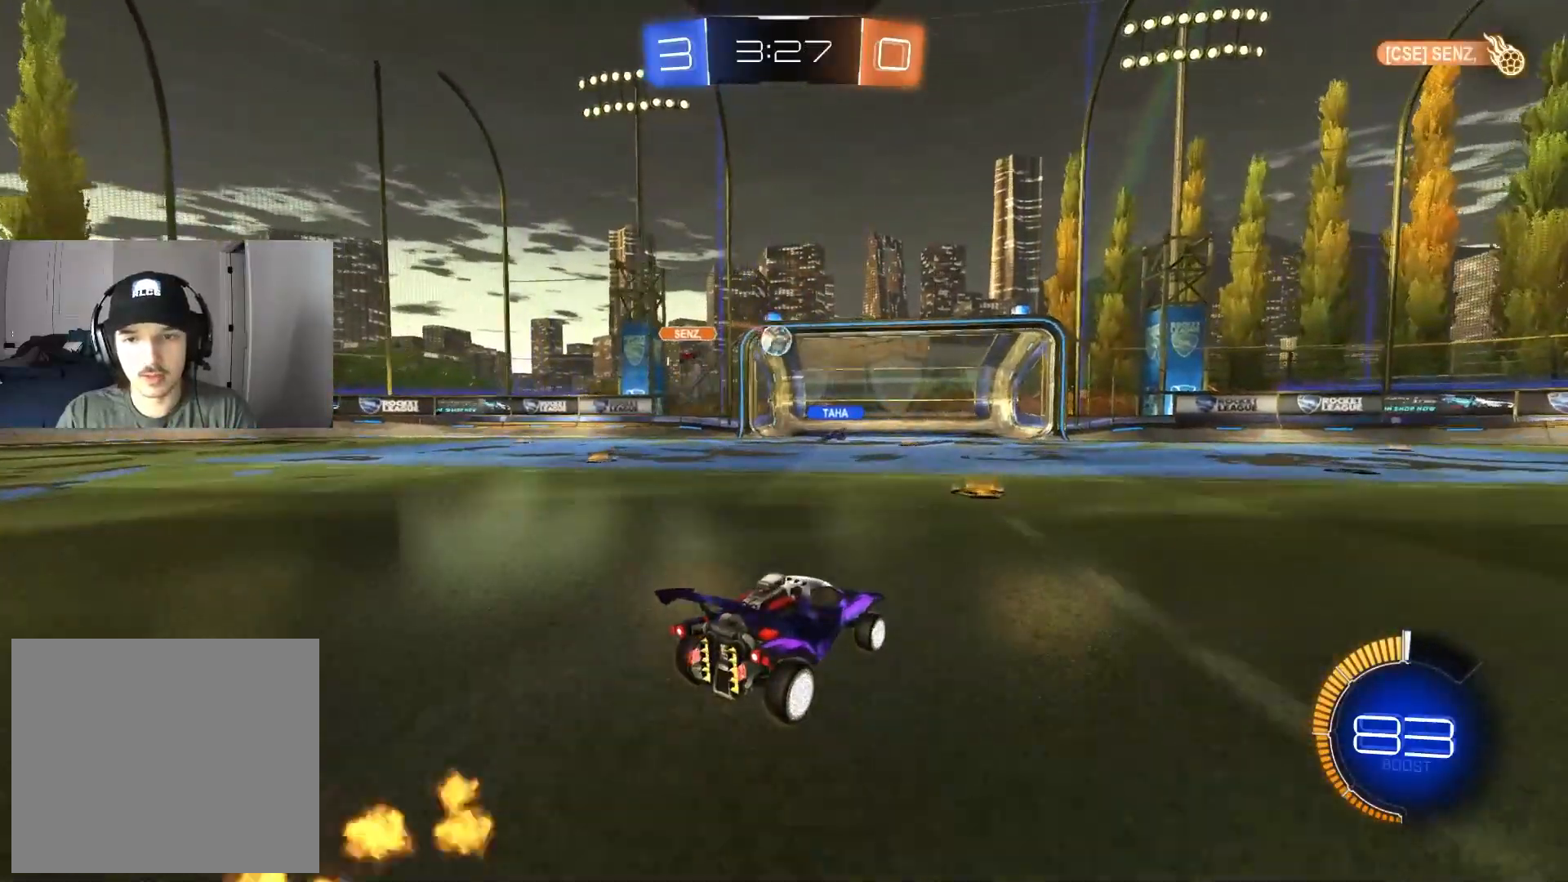
{"buttons": ["R2"], "left_stick": "center", "right_stick": "center", "events": [[150, "left_stick", "left"], [317, "left_stick", "center"]]}
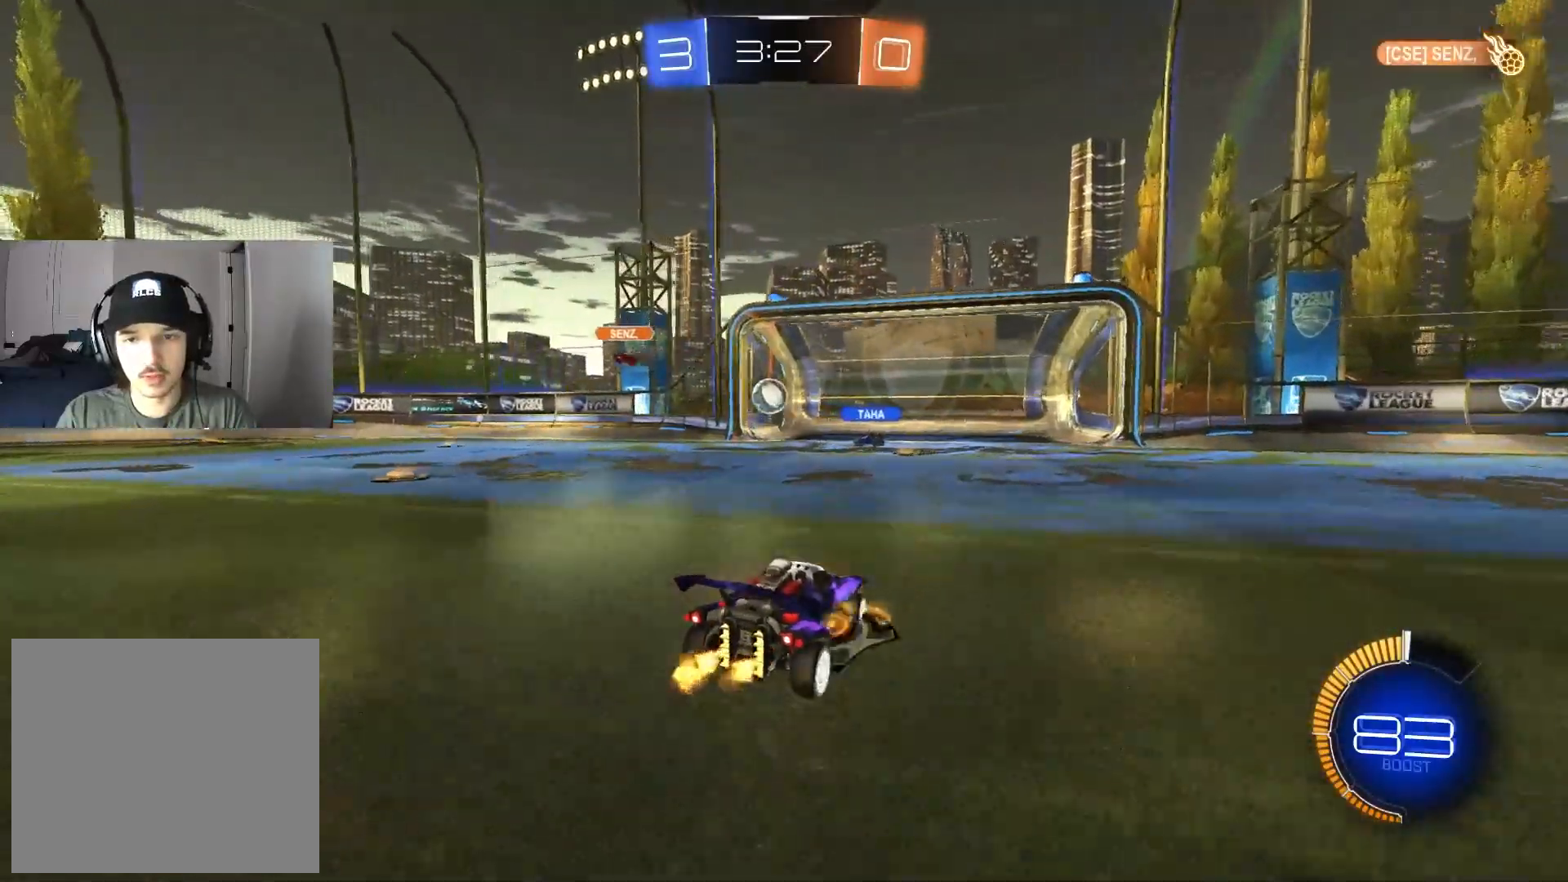
{"buttons": [], "left_stick": "center", "right_stick": "center", "events": [[217, "left_stick", "left"], [233, "R2", "up"], [317, "left_stick", "center"]]}
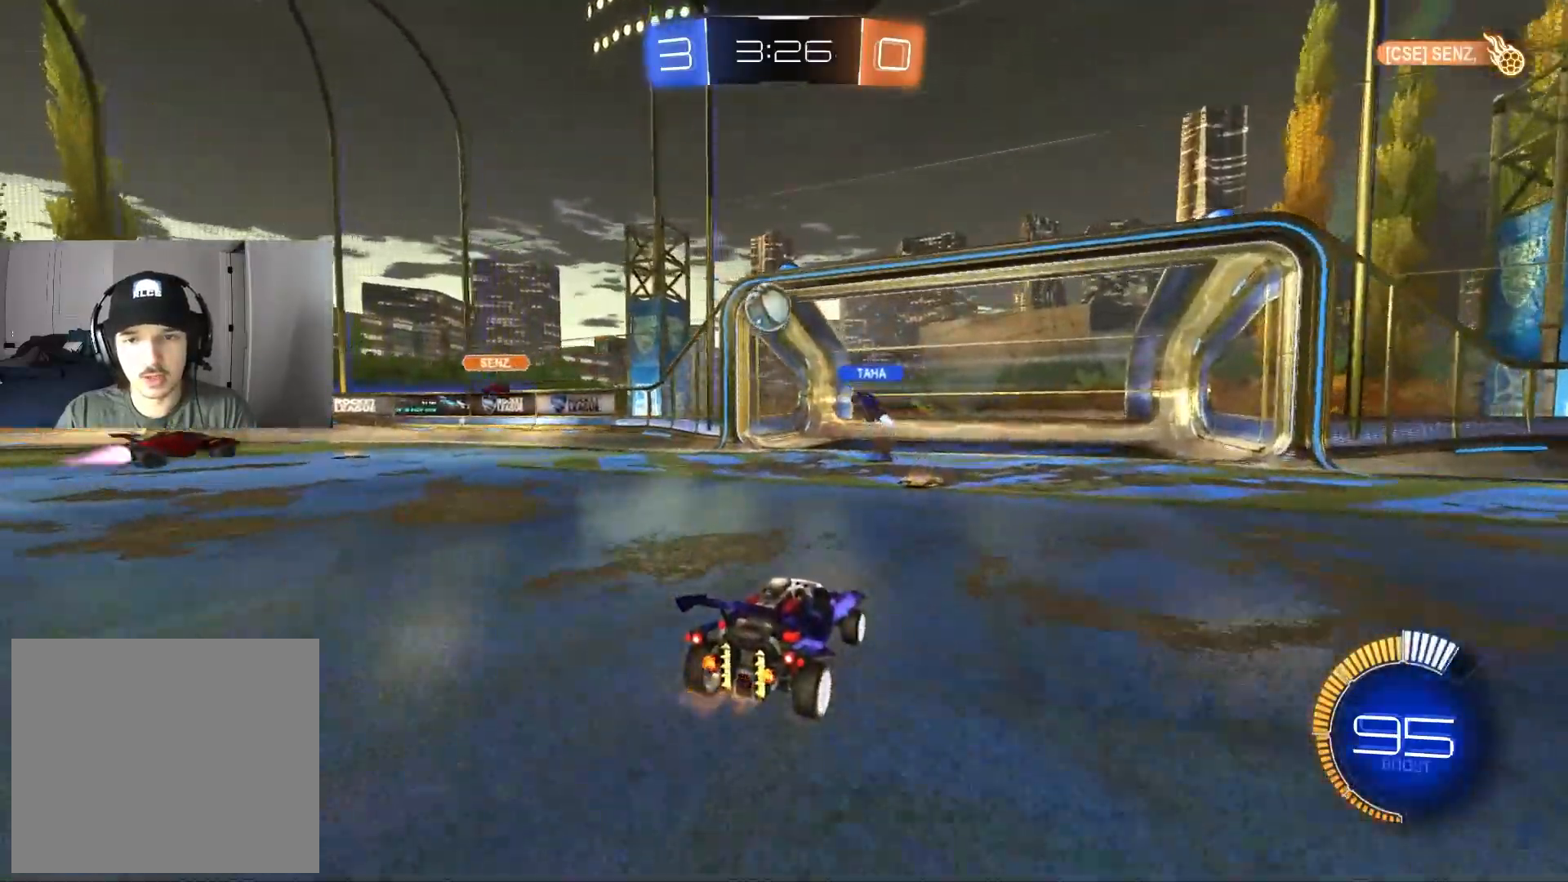
{"buttons": ["R2"], "left_stick": "center", "right_stick": "center", "events": [[50, "R2", "down"], [67, "left_stick", "left"], [167, "left_stick", "center"], [183, "R2", "up"], [300, "R2", "down"]]}
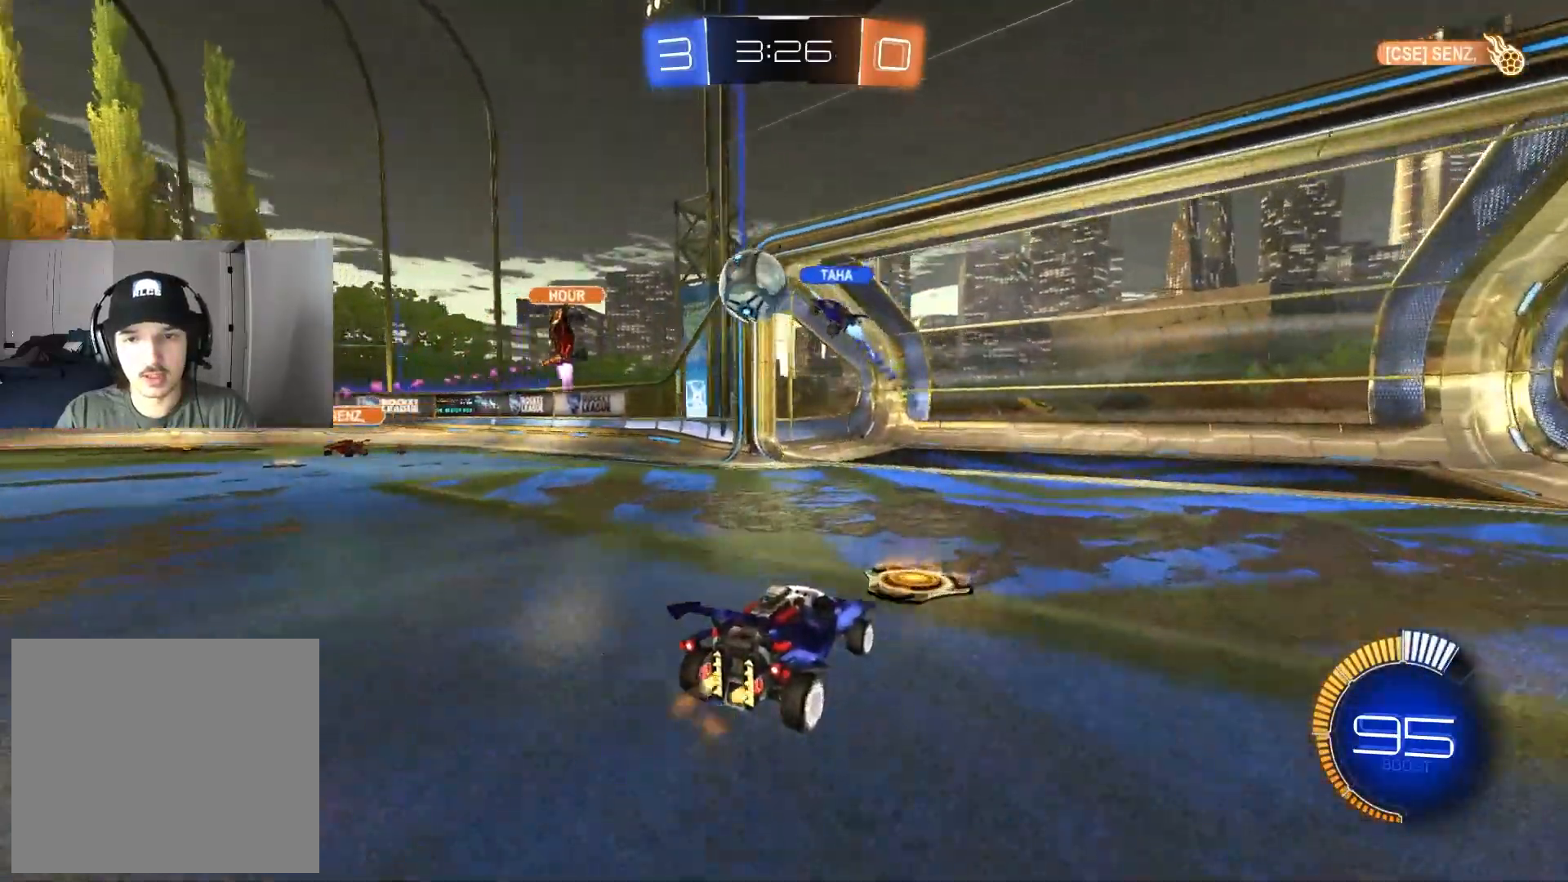
{"buttons": ["R2"], "left_stick": "left", "right_stick": "center", "events": [[233, "left_stick", "left"], [350, "L1", "down"], [467, "L1", "up"]]}
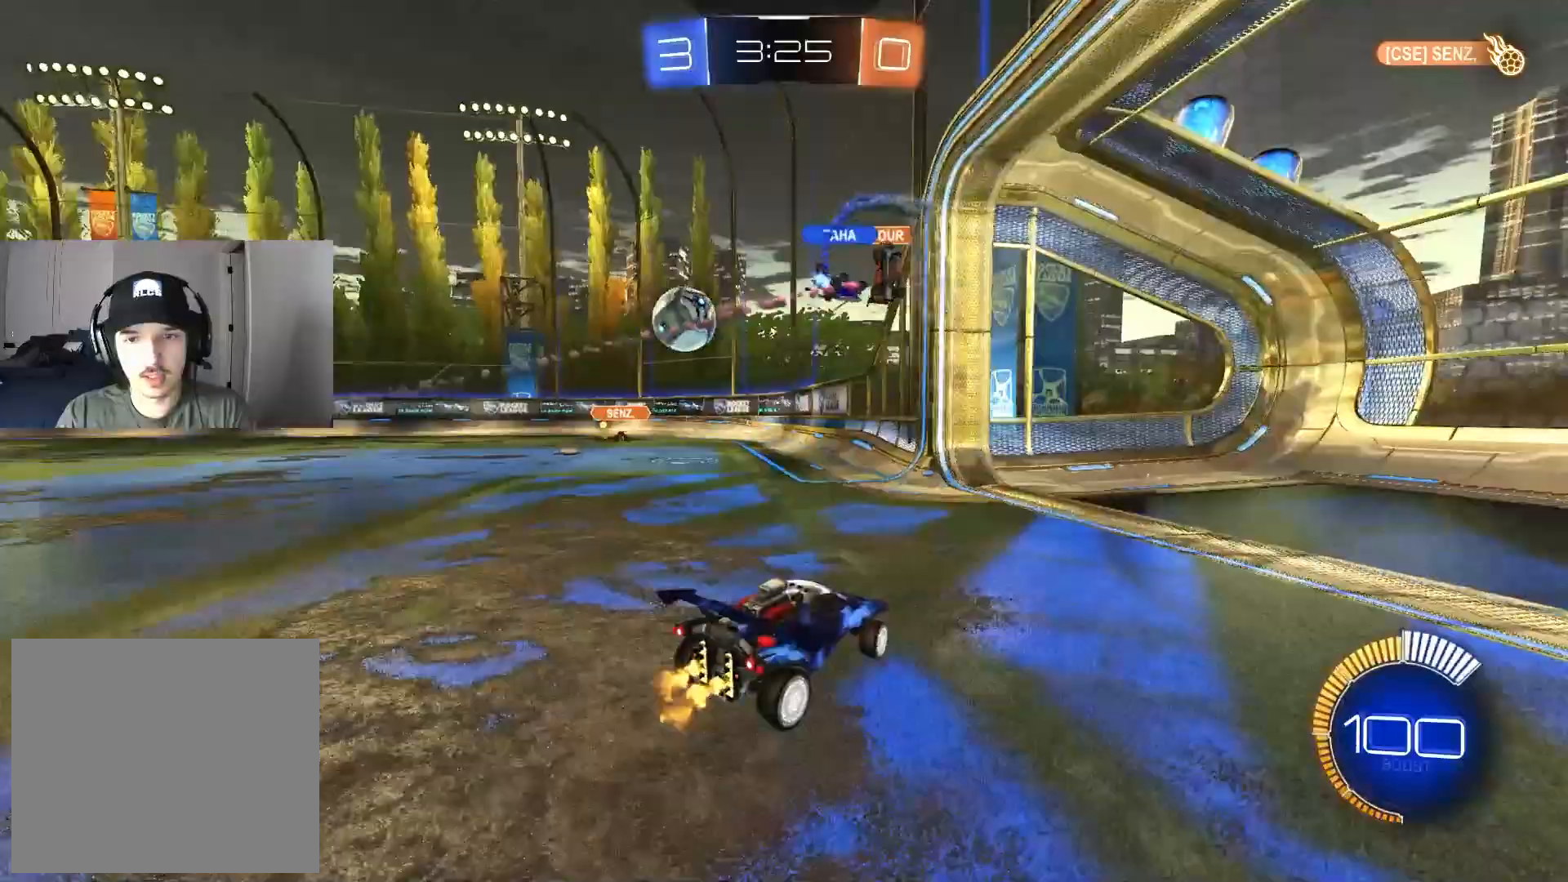
{"buttons": ["R2"], "left_stick": "center", "right_stick": "center", "events": [[333, "CIRCLE", "down"], [400, "CIRCLE", "up"], [483, "left_stick", "center"]]}
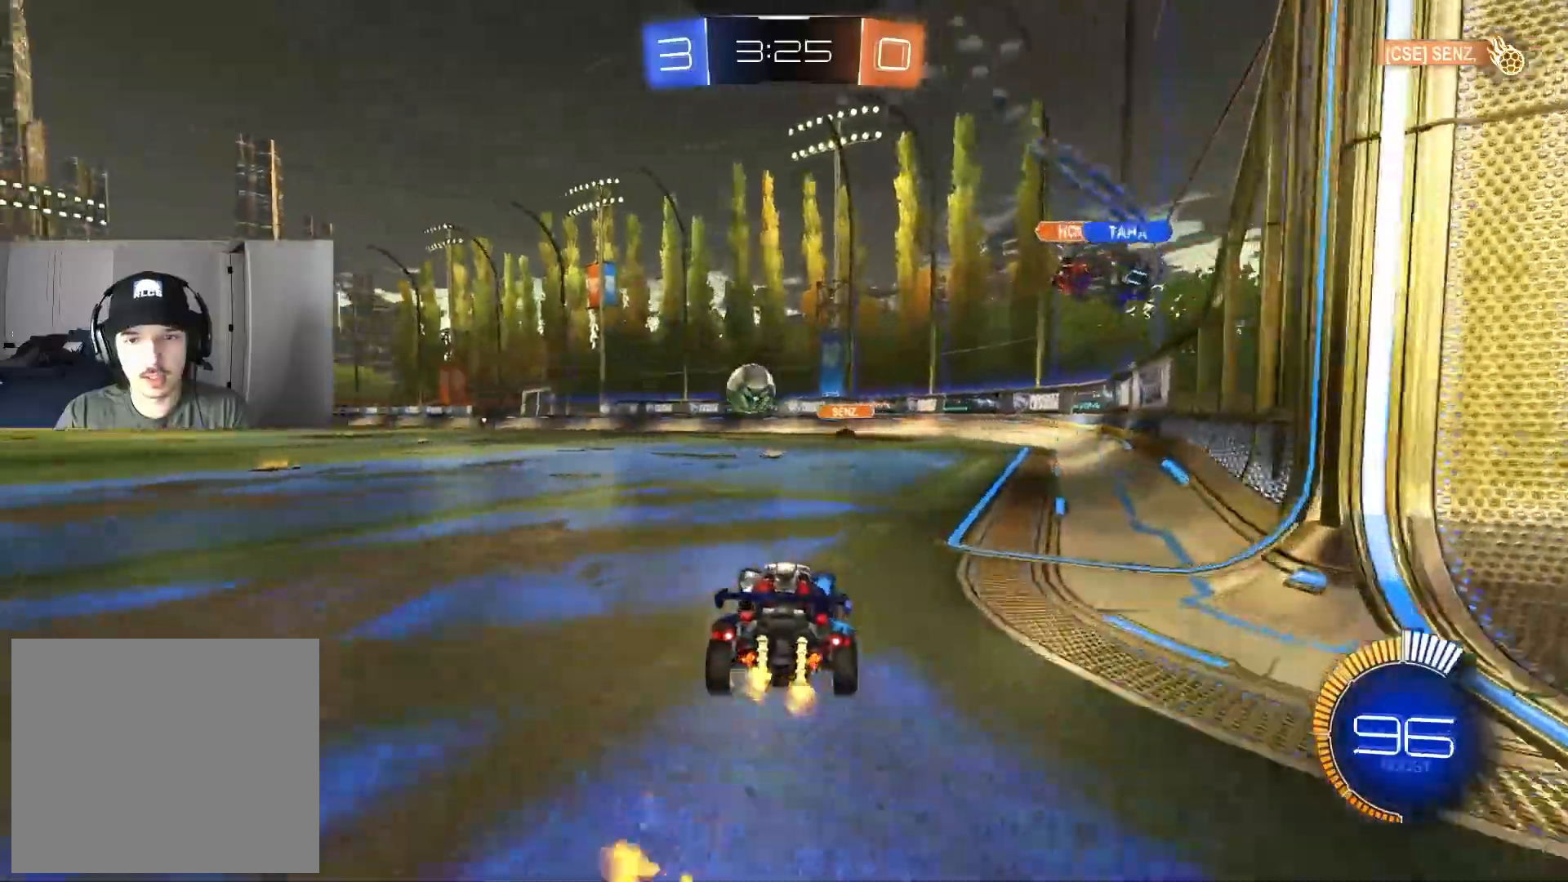
{"buttons": ["L2"], "left_stick": "down-right", "right_stick": "center", "events": [[33, "L2", "down"], [33, "R2", "up"], [383, "left_stick", "down-right"]]}
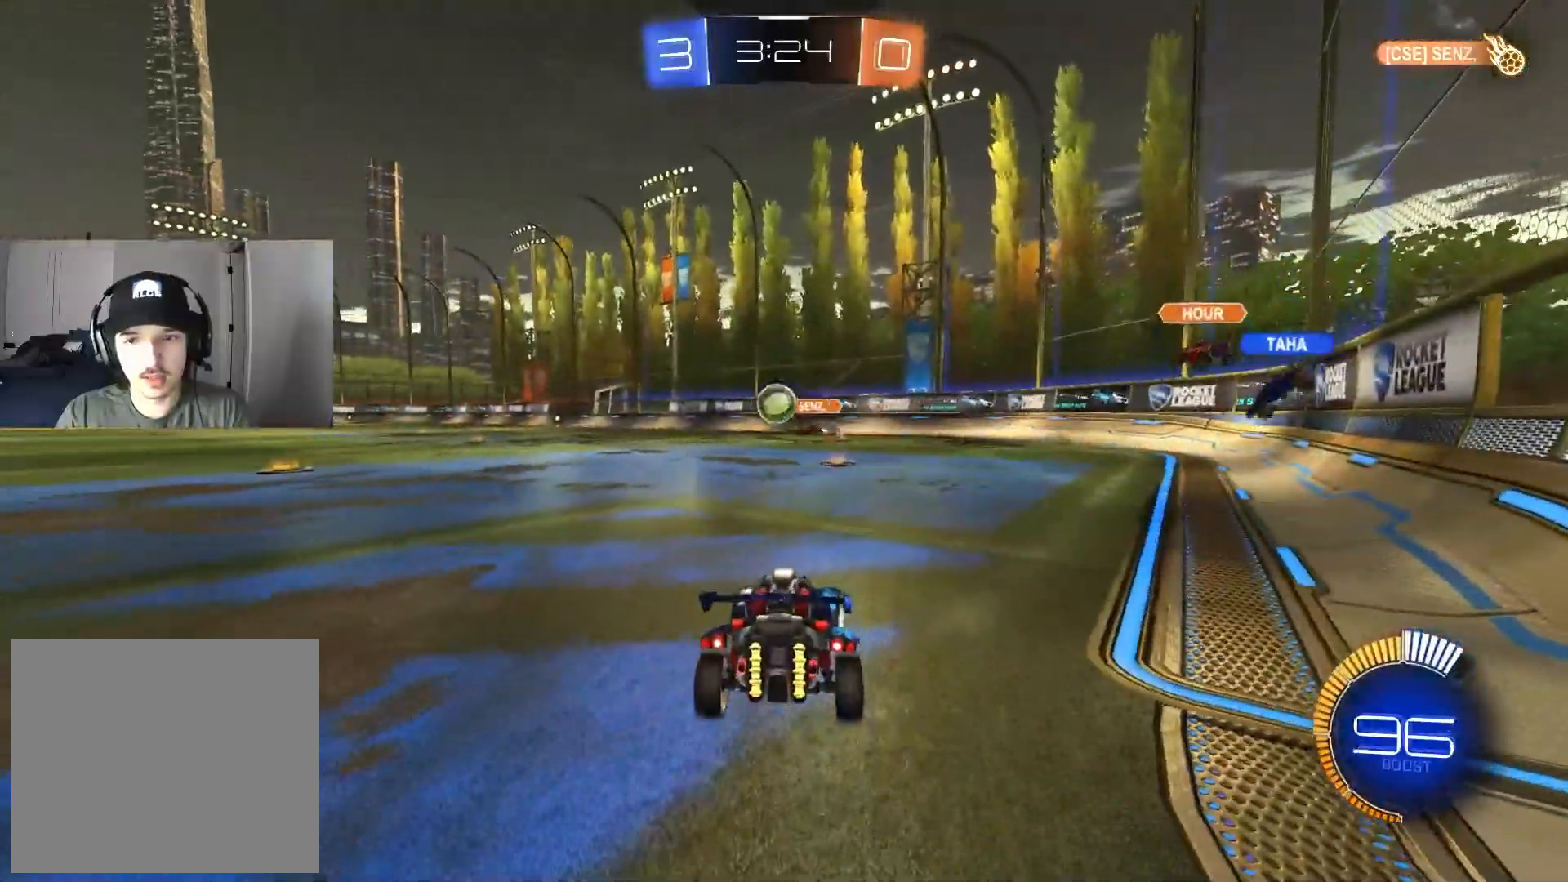
{"buttons": ["L2"], "left_stick": "right", "right_stick": "center", "events": [[17, "left_stick", "center"], [467, "left_stick", "right"]]}
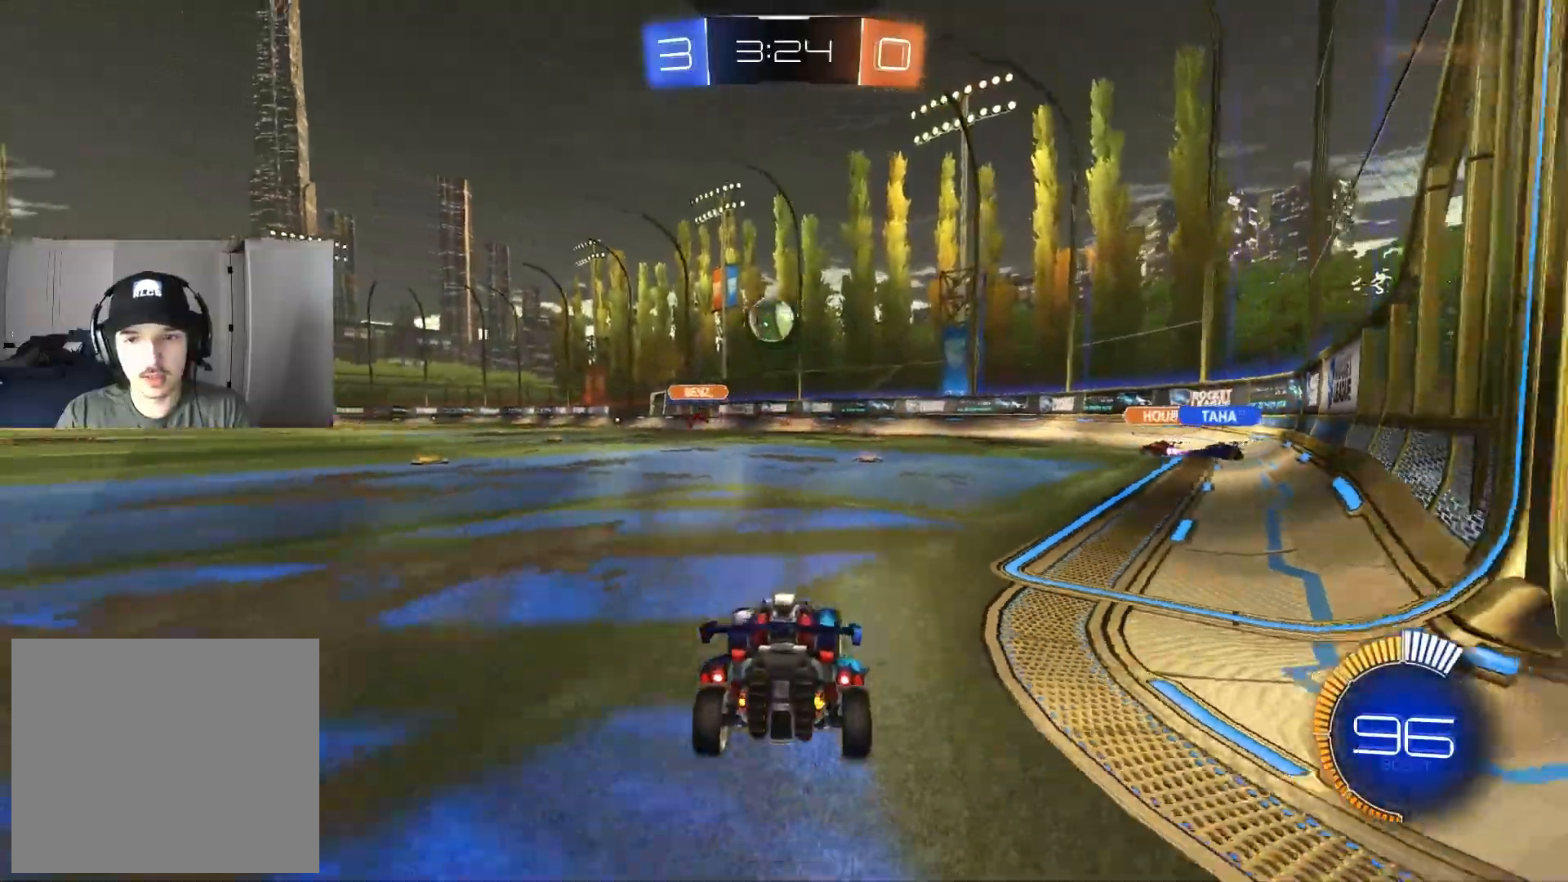
{"buttons": ["L1", "L2"], "left_stick": "right", "right_stick": "center", "events": [[100, "L1", "down"]]}
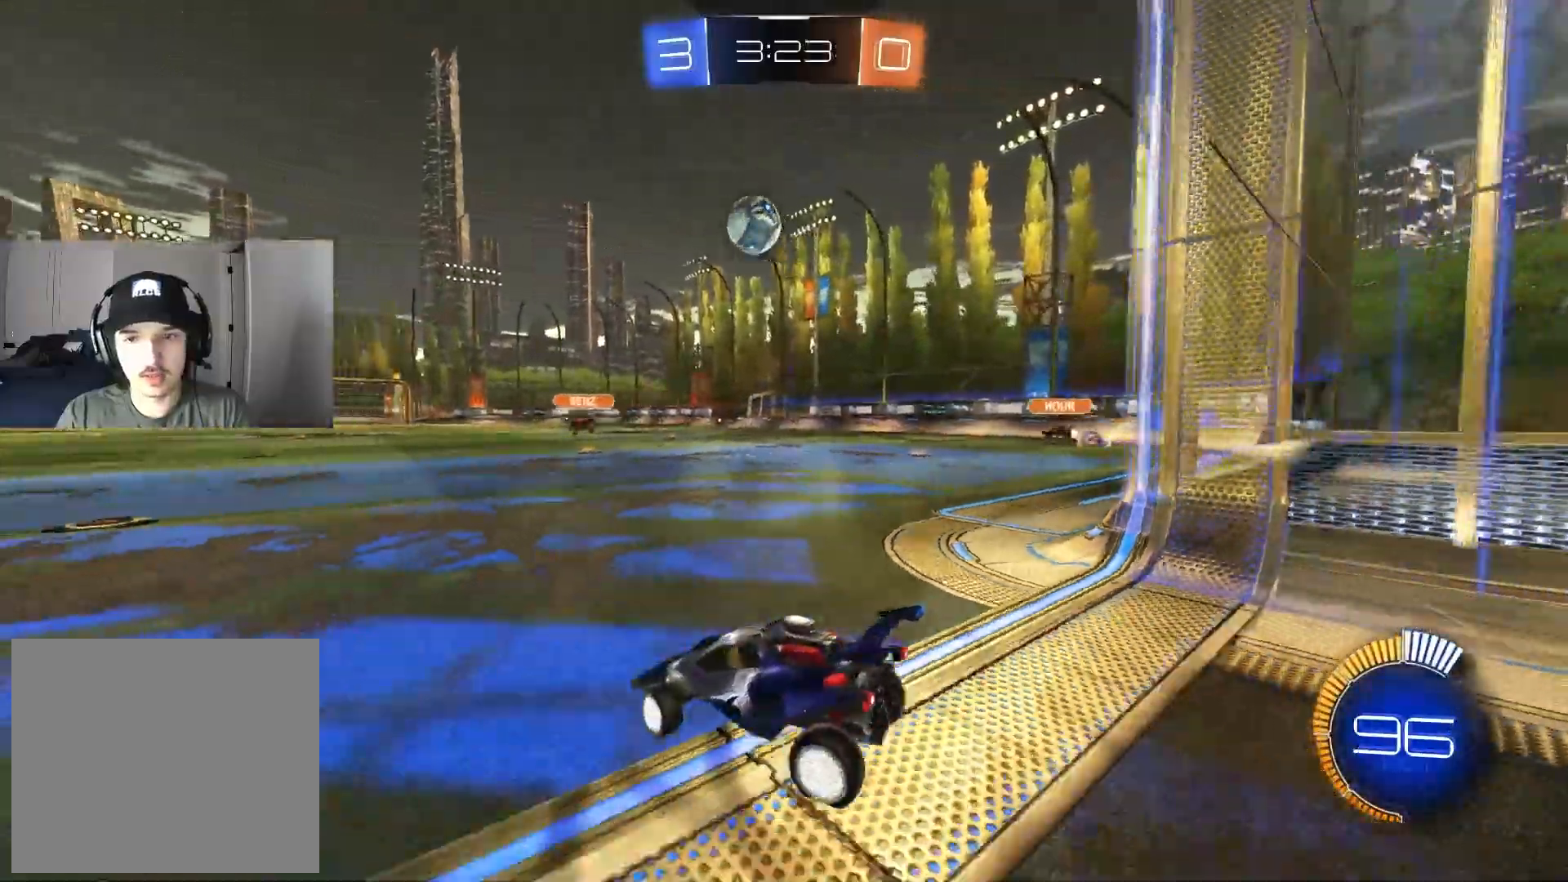
{"buttons": ["CIRCLE", "R2"], "left_stick": "left", "right_stick": "center", "events": [[33, "R2", "down"], [67, "L1", "up"], [67, "L2", "up"], [83, "CIRCLE", "down"], [100, "left_stick", "left"], [267, "left_stick", "center"], [433, "left_stick", "left"]]}
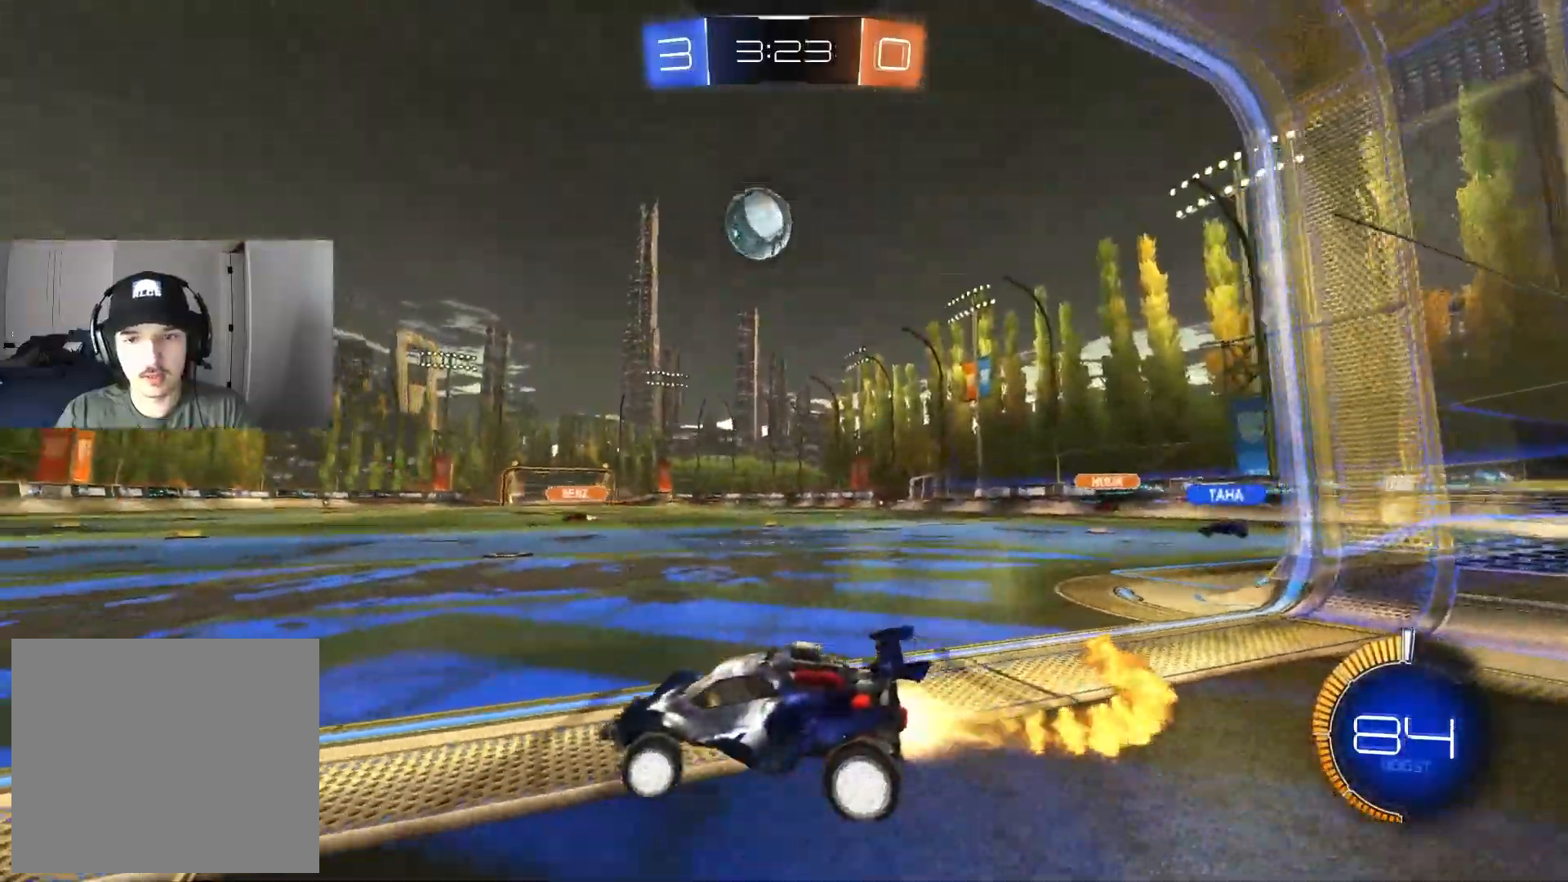
{"buttons": ["R2"], "left_stick": "center", "right_stick": "center", "events": [[83, "left_stick", "center"], [100, "CIRCLE", "up"], [267, "TRIANGLE", "down"], [383, "TRIANGLE", "up"]]}
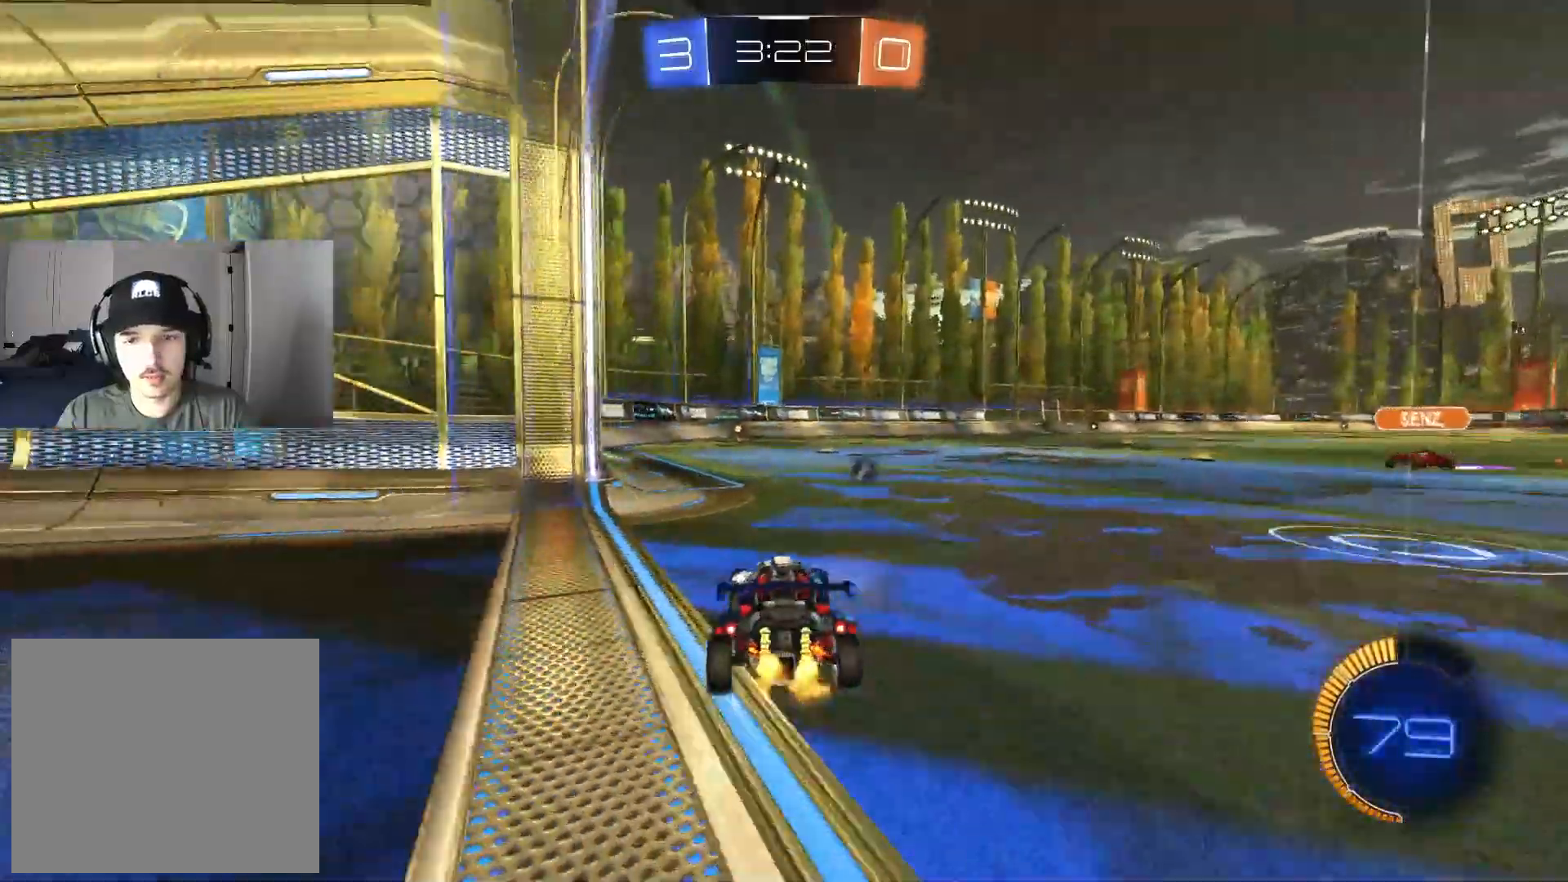
{"buttons": ["R2"], "left_stick": "center", "right_stick": "center", "events": [[217, "left_stick", "left"], [383, "left_stick", "center"]]}
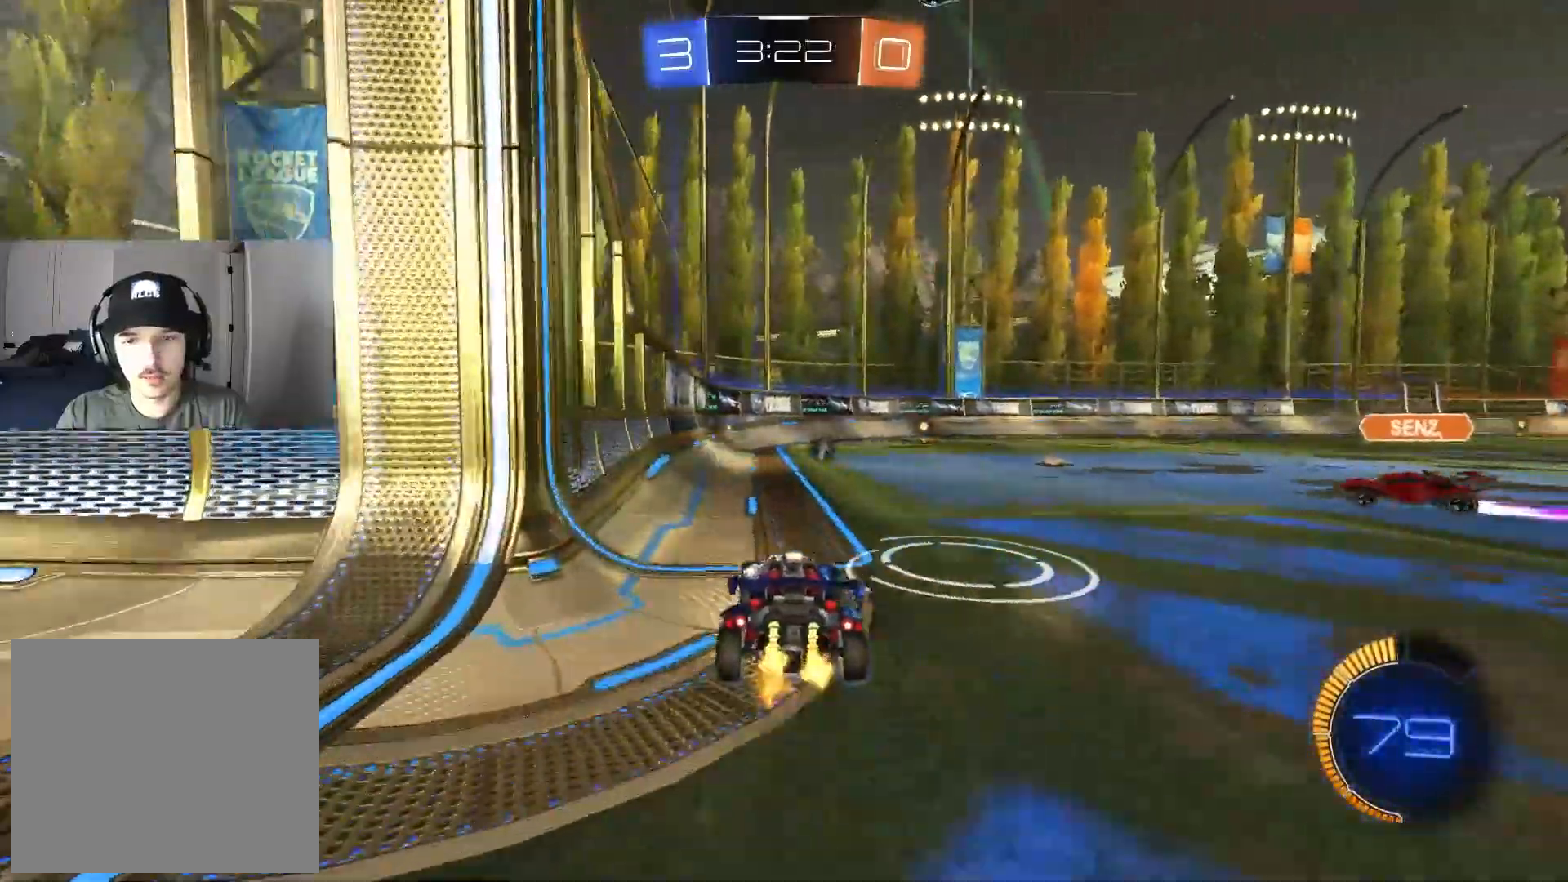
{"buttons": ["R2"], "left_stick": "center", "right_stick": "center", "events": [[67, "R2", "up"], [150, "L2", "down"], [283, "L2", "up"], [317, "R2", "down"]]}
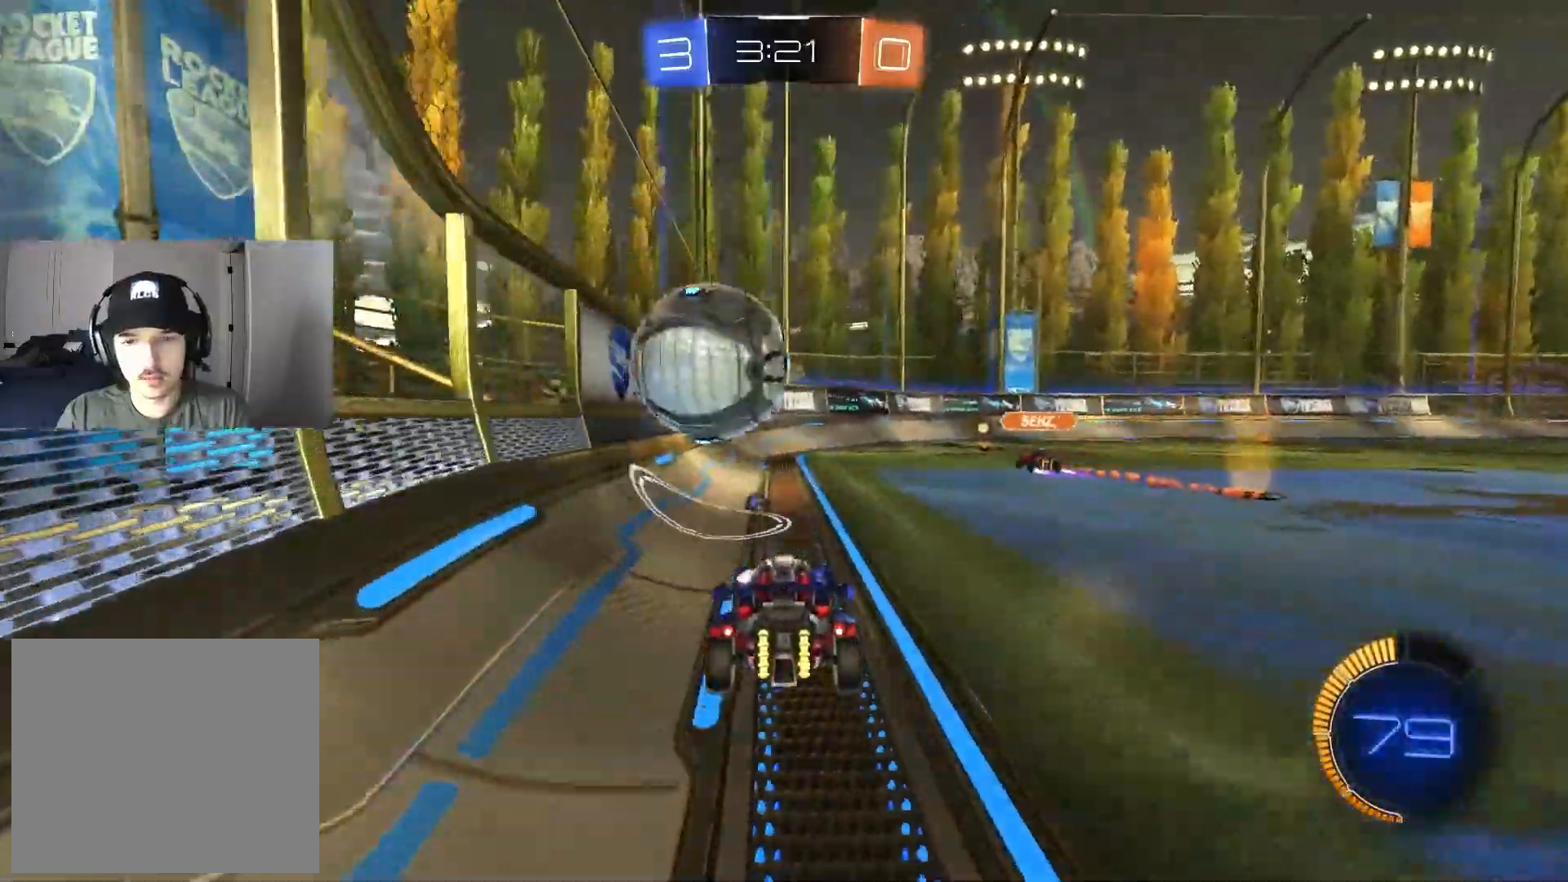
{"buttons": ["R2"], "left_stick": "center", "right_stick": "center", "events": [[83, "CIRCLE", "down"], [467, "CIRCLE", "up"]]}
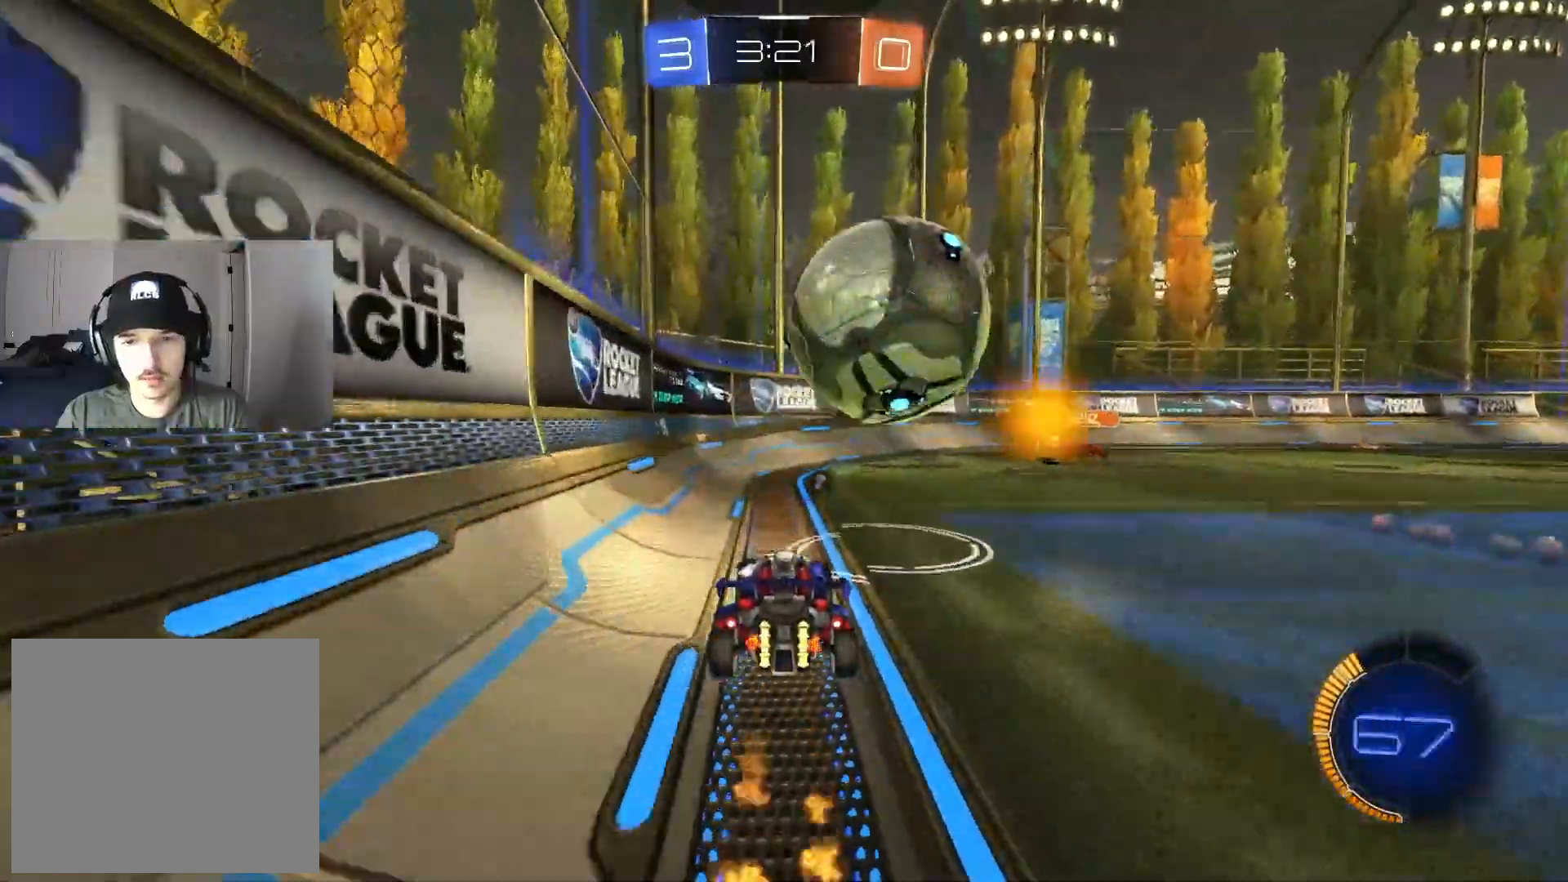
{"buttons": [], "left_stick": "down-right", "right_stick": "center", "events": [[50, "R2", "up"], [117, "left_stick", "down-right"], [317, "left_stick", "center"], [417, "left_stick", "down-right"]]}
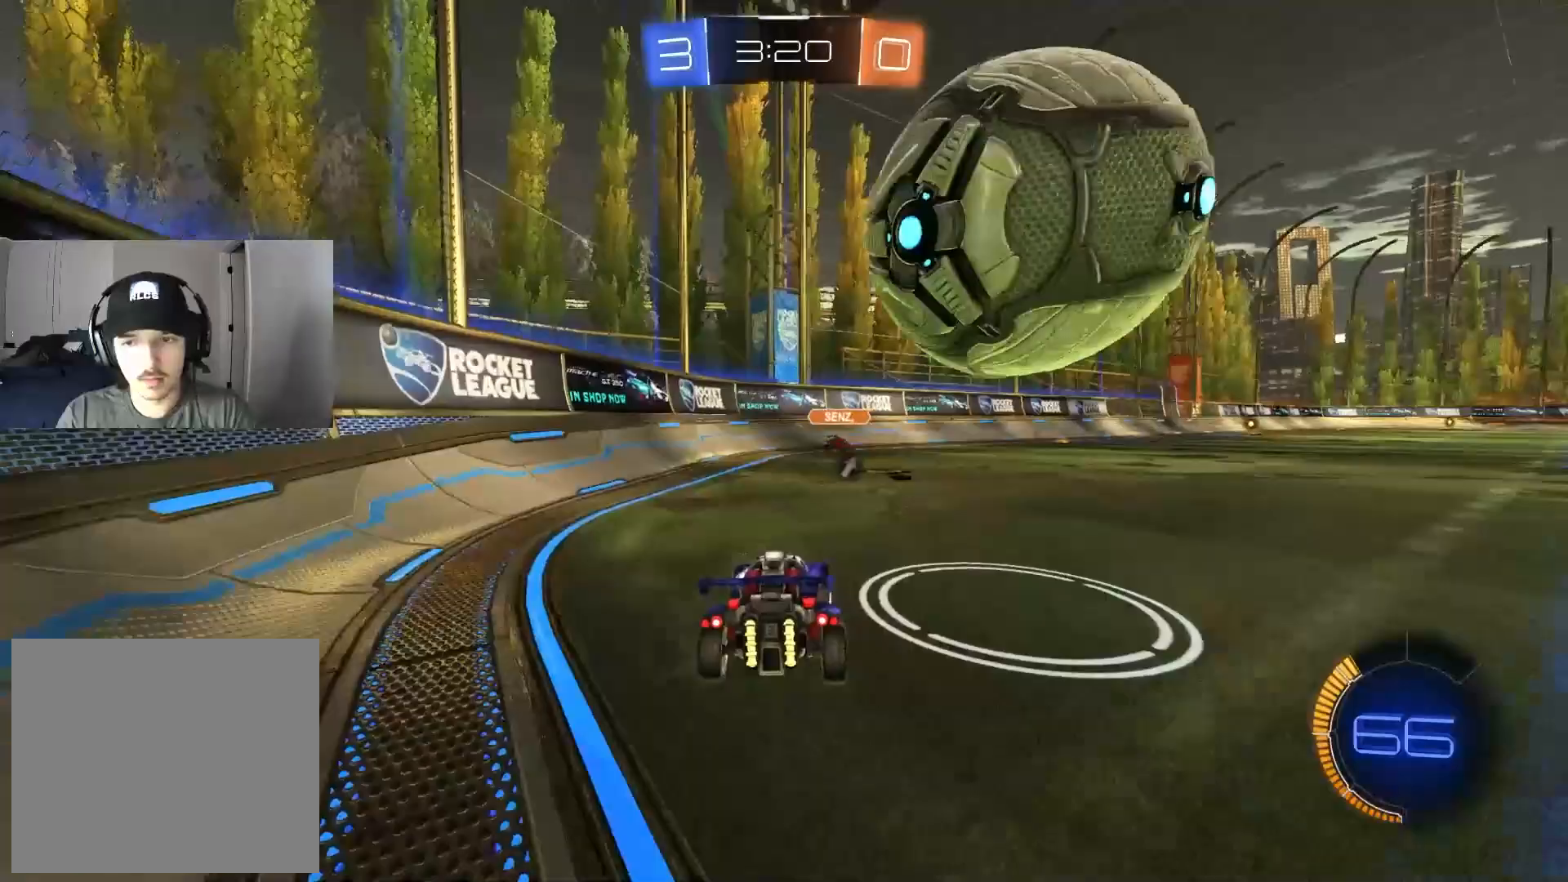
{"buttons": ["CROSS", "R2"], "left_stick": "down-left", "right_stick": "center", "events": [[50, "left_stick", "center"], [267, "R2", "down"], [267, "left_stick", "down-right"], [350, "R2", "up"], [400, "left_stick", "down-left"], [483, "CROSS", "down"], [500, "R2", "down"]]}
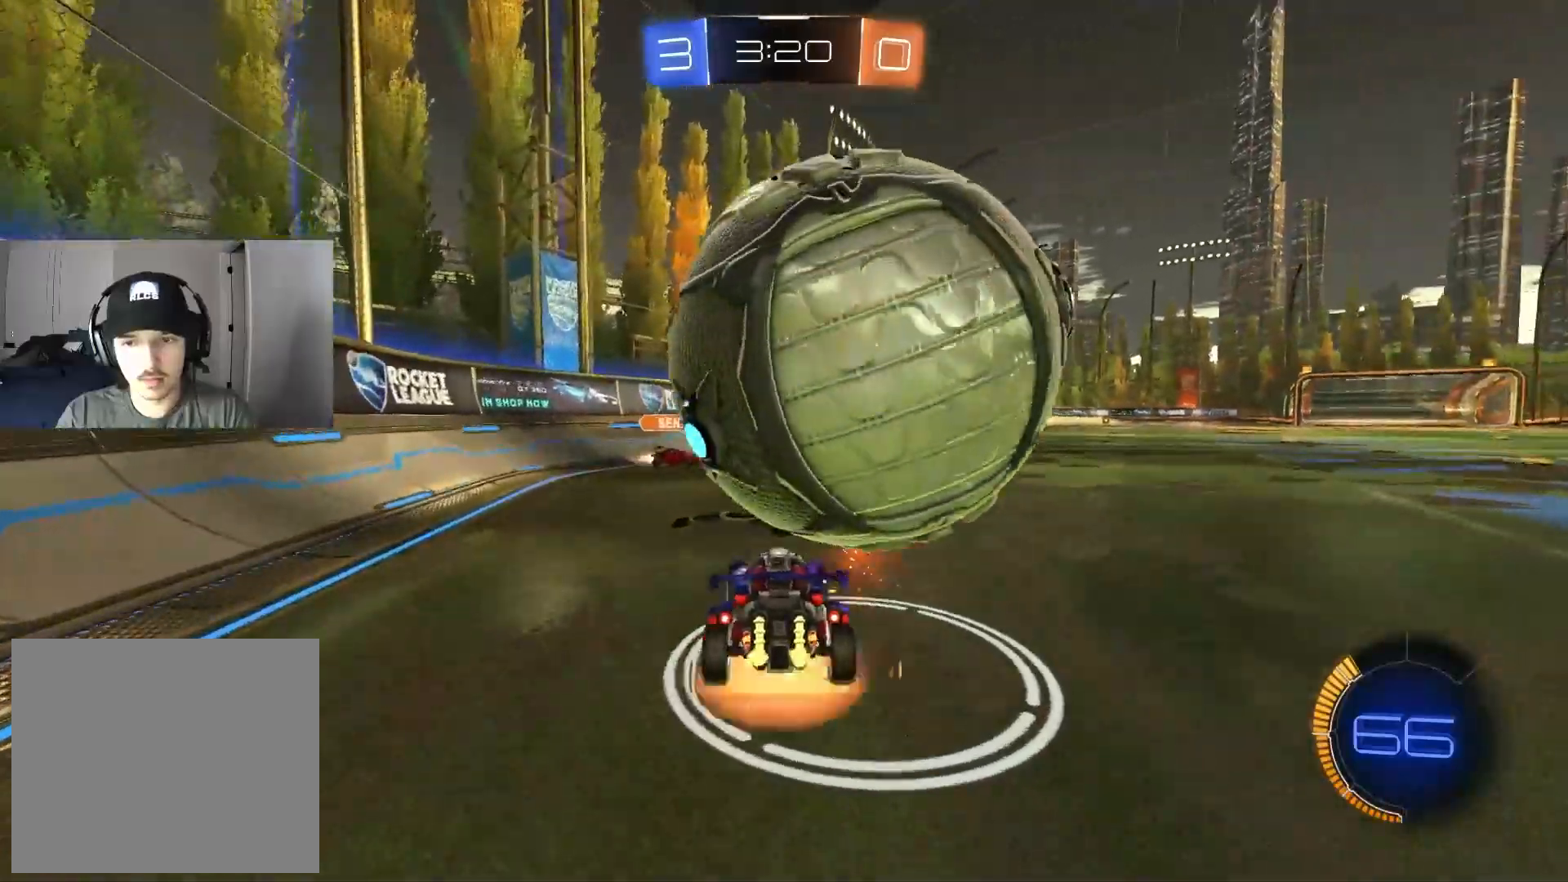
{"buttons": ["R1", "R2"], "left_stick": "up-left", "right_stick": "center", "events": [[83, "left_stick", "up"], [100, "CROSS", "up"], [183, "left_stick", "right"], [217, "CROSS", "down"], [217, "L3", "down"], [233, "left_stick", "down"], [283, "R1", "down"], [400, "L3", "up"], [417, "CROSS", "up"], [483, "left_stick", "up-left"]]}
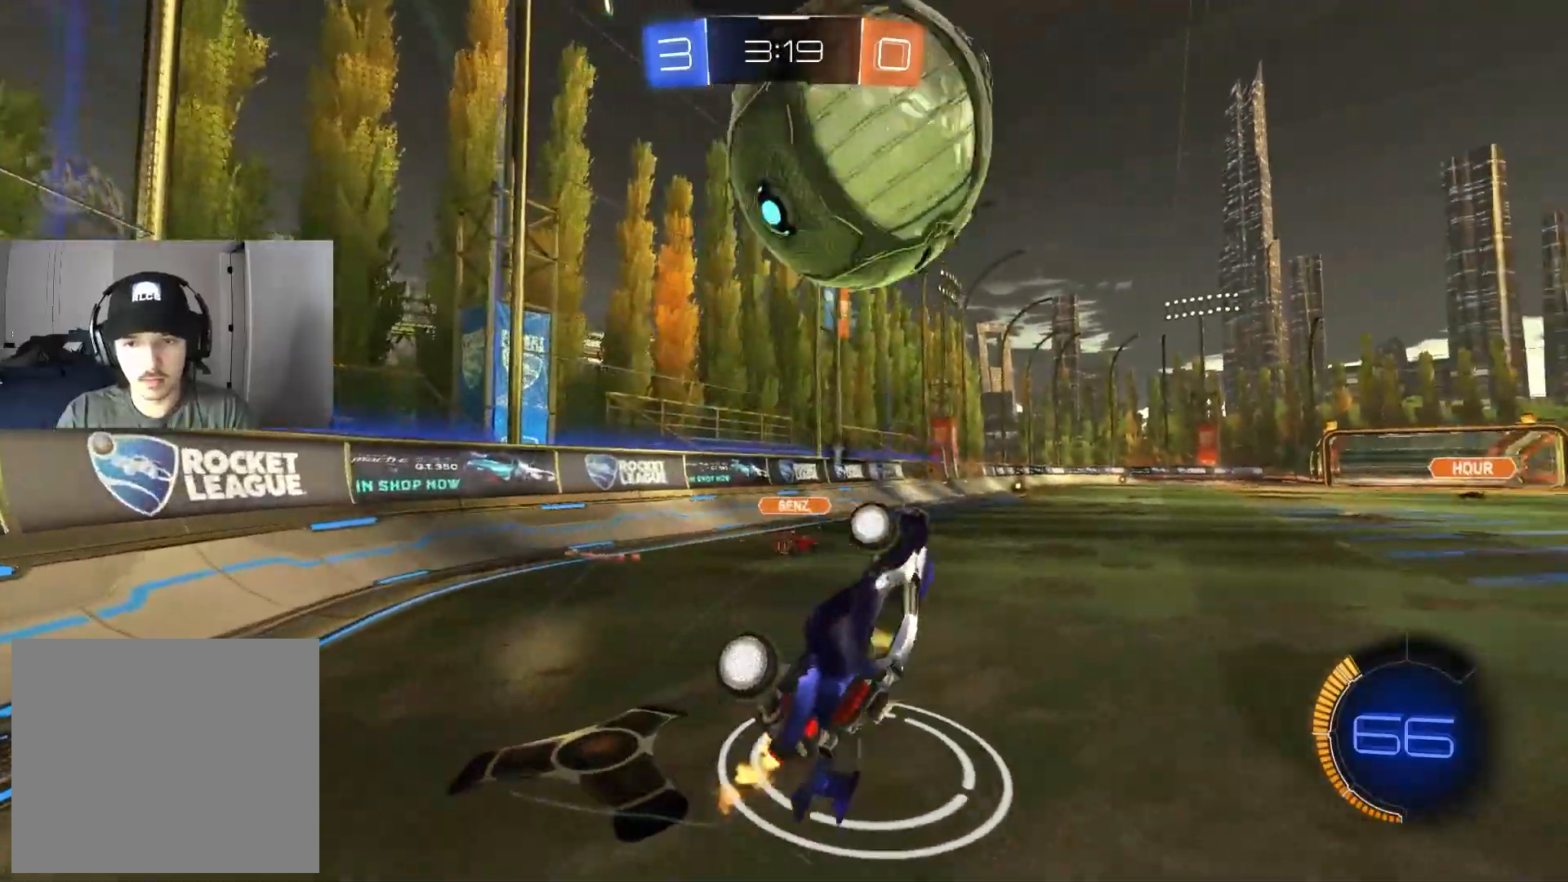
{"buttons": ["R1", "R2"], "left_stick": "up-left", "right_stick": "center", "events": [[17, "left_stick", "up"], [200, "left_stick", "up-left"]]}
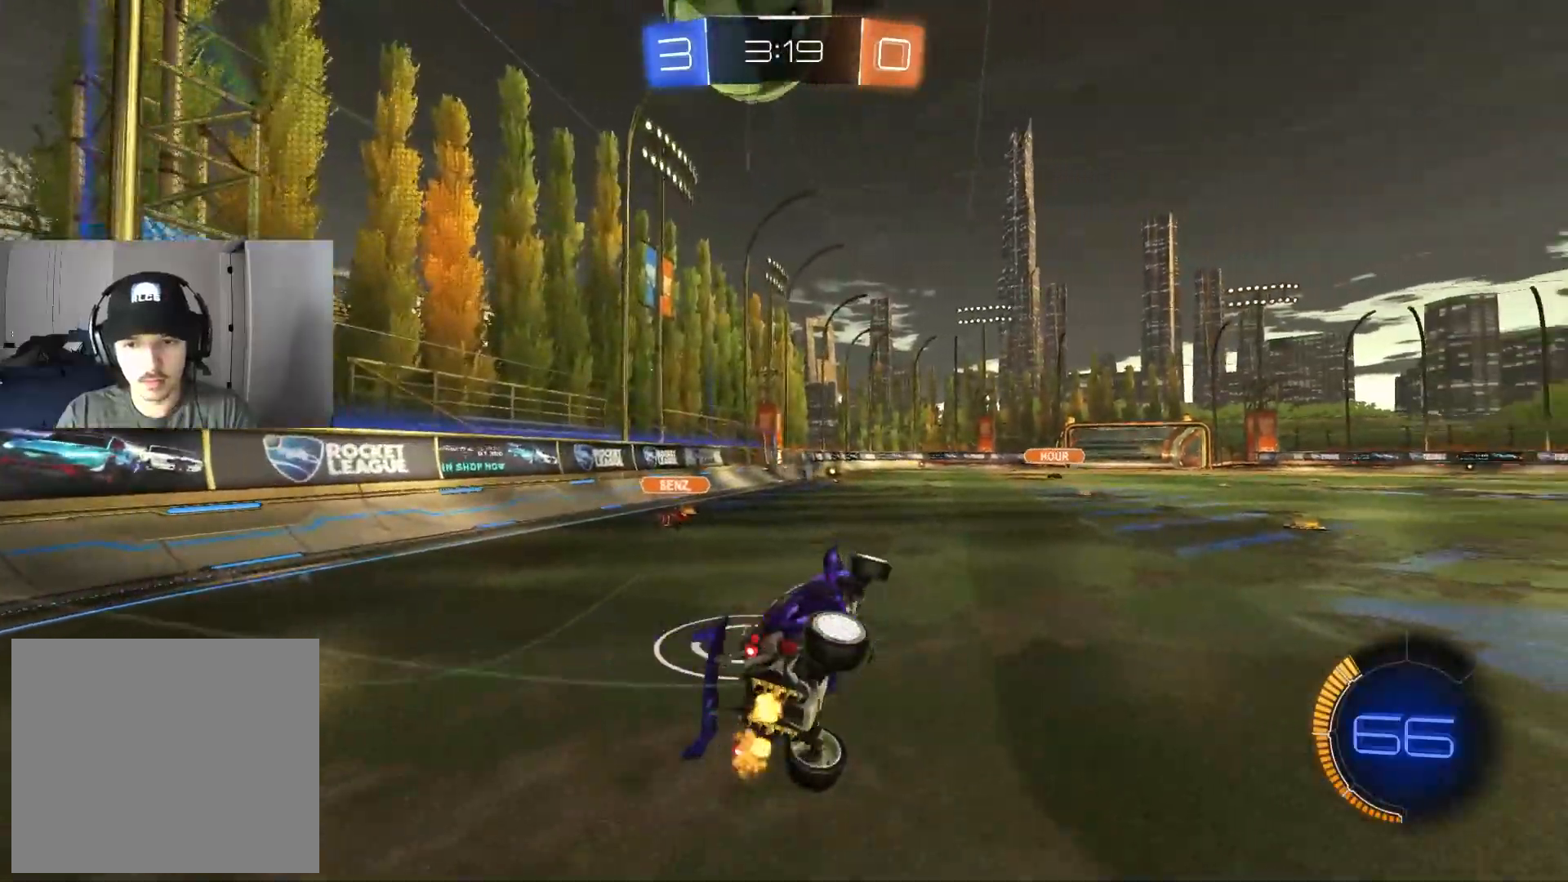
{"buttons": ["R2"], "left_stick": "center", "right_stick": "center", "events": [[83, "R1", "up"], [133, "left_stick", "up-right"], [367, "left_stick", "center"]]}
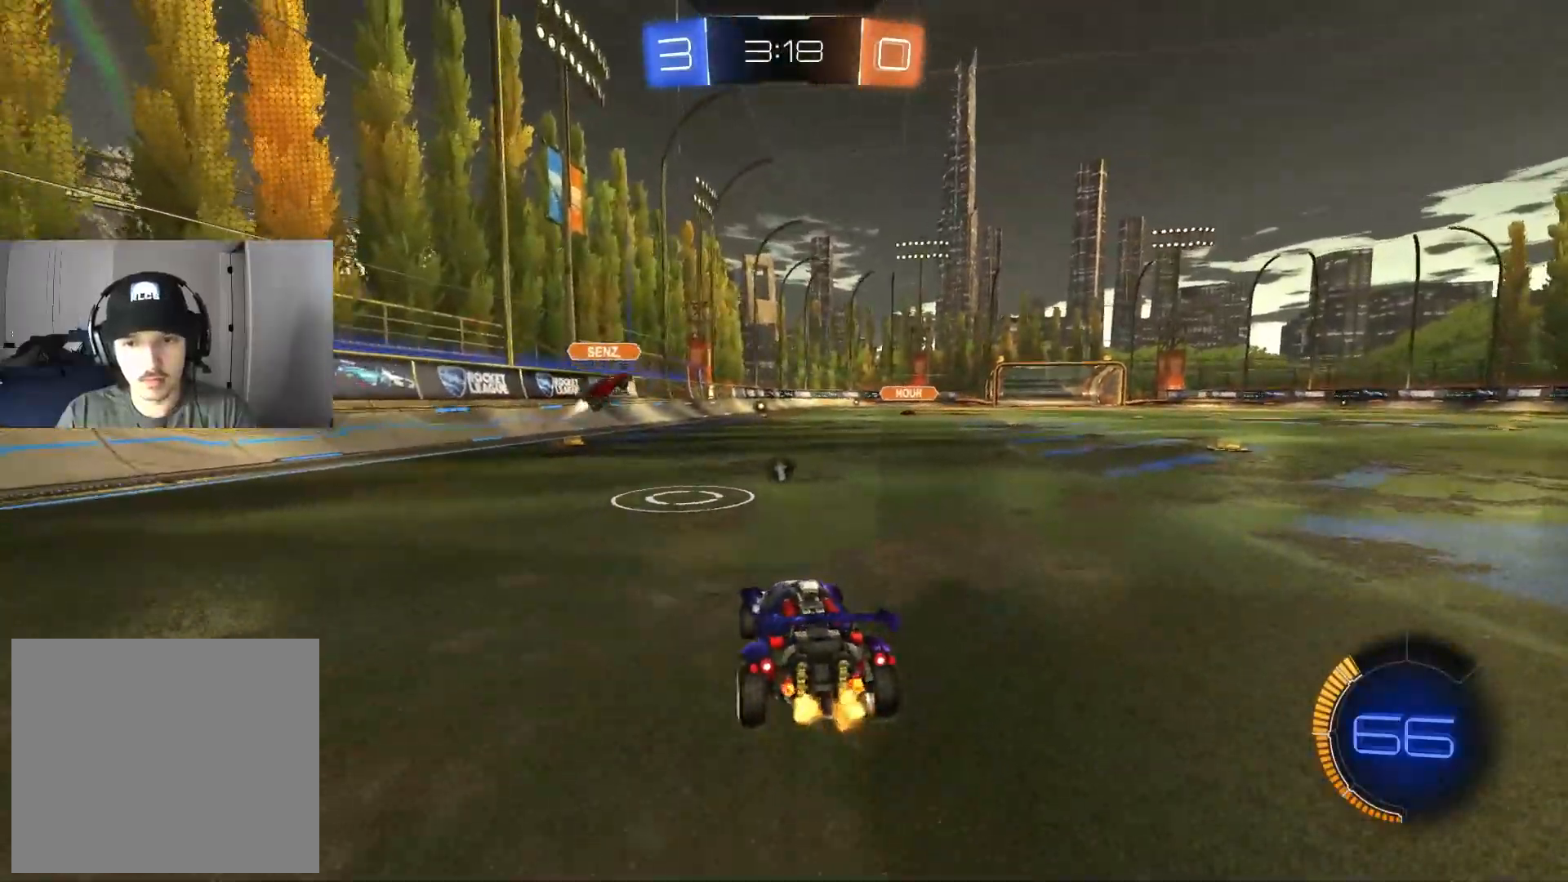
{"buttons": ["L2"], "left_stick": "left", "right_stick": "center", "events": [[100, "TRIANGLE", "down"], [150, "left_stick", "right"], [167, "L2", "down"], [167, "TRIANGLE", "up"], [200, "left_stick", "center"], [233, "R2", "up"], [267, "left_stick", "left"]]}
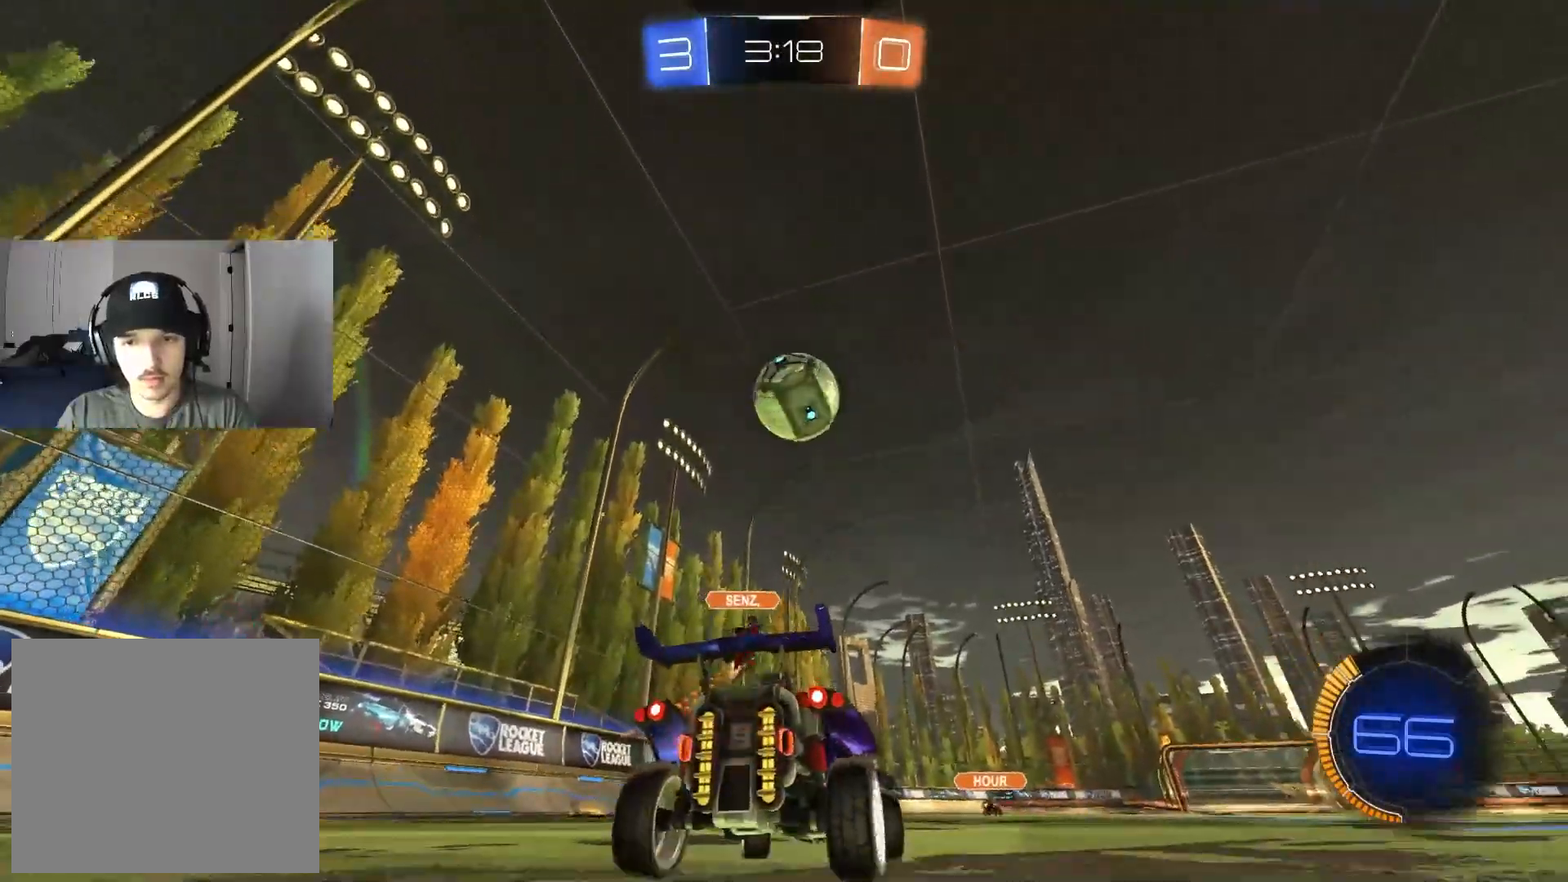
{"buttons": ["L1", "L2"], "left_stick": "left", "right_stick": "center", "events": [[17, "left_stick", "center"], [283, "left_stick", "left"], [417, "L1", "down"]]}
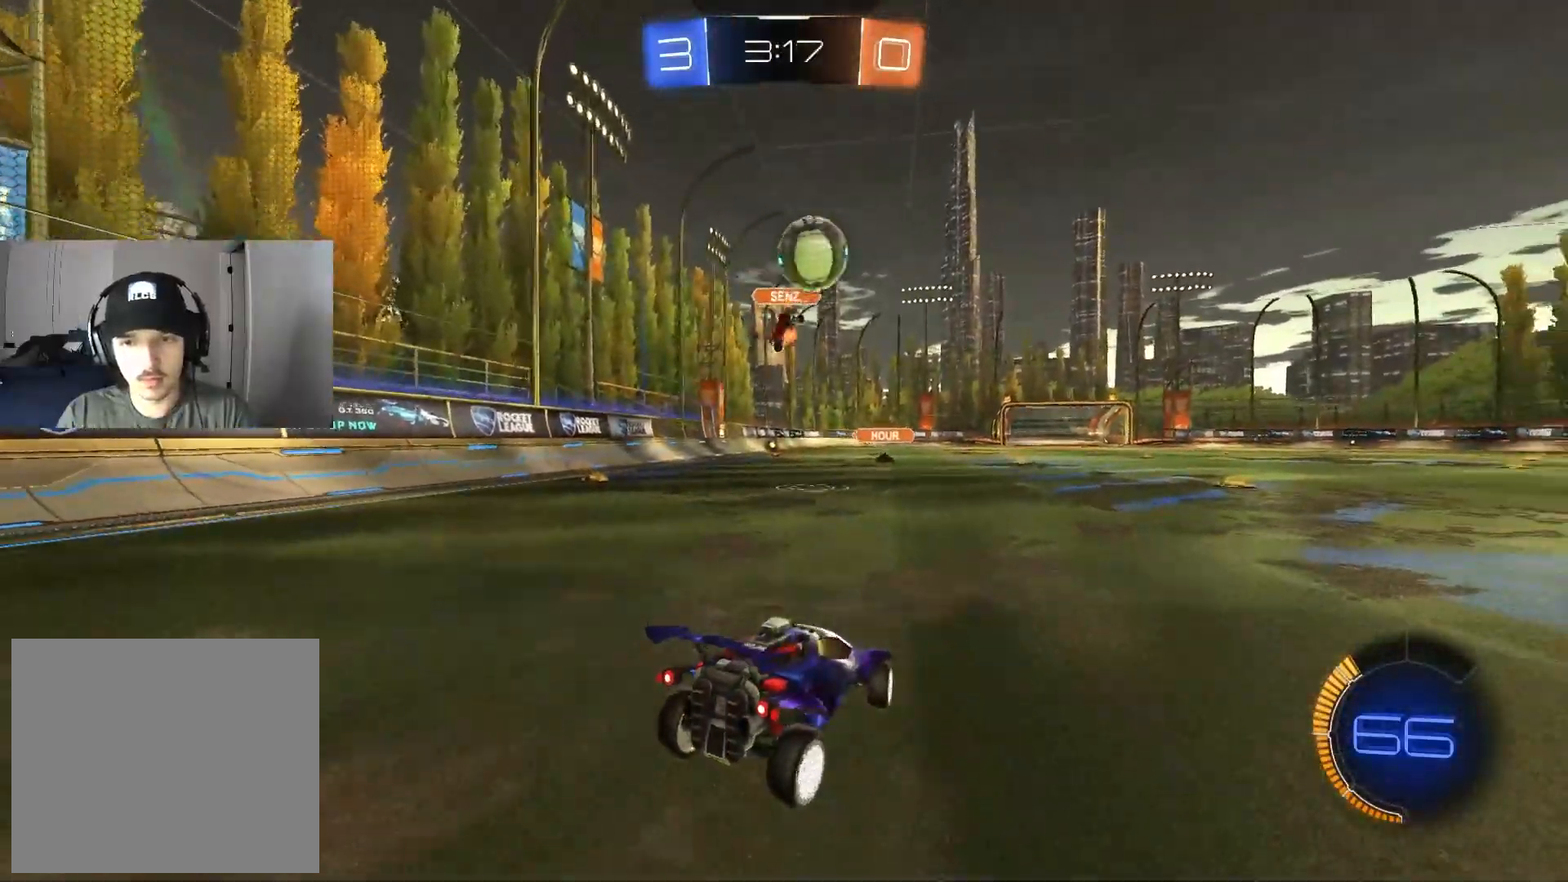
{"buttons": ["CIRCLE", "R2"], "left_stick": "center", "right_stick": "center", "events": [[133, "L1", "up"], [167, "L2", "up"], [167, "R2", "down"], [167, "left_stick", "center"], [267, "CIRCLE", "down"], [267, "left_stick", "right"], [483, "left_stick", "center"]]}
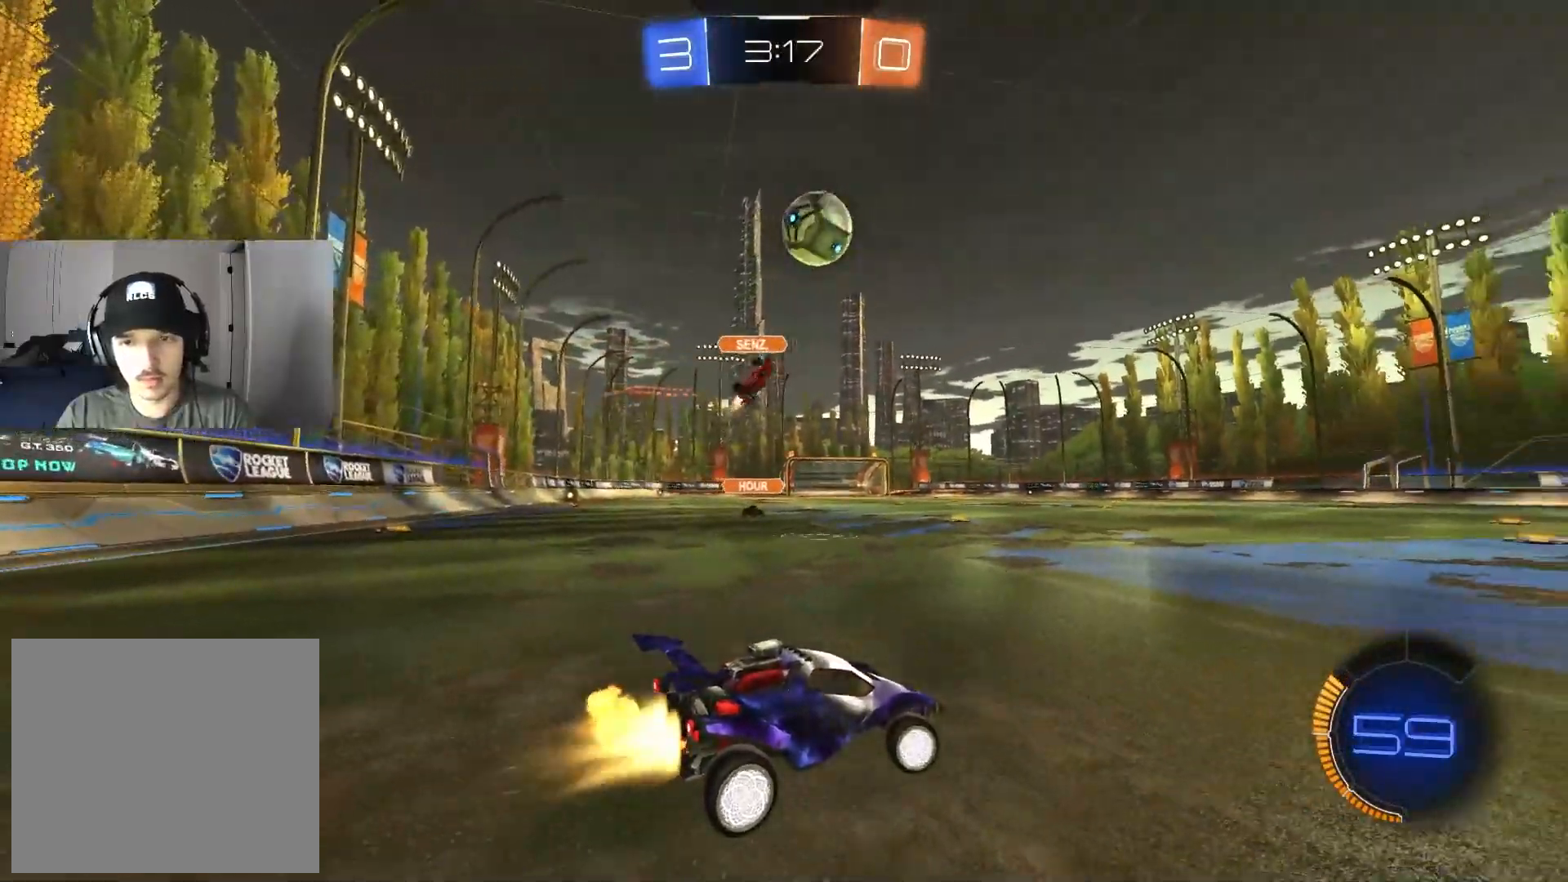
{"buttons": ["CROSS", "CIRCLE", "R2"], "left_stick": "center", "right_stick": "center", "events": [[117, "left_stick", "right"], [217, "CROSS", "down"], [217, "left_stick", "down-left"], [400, "CROSS", "up"], [417, "left_stick", "center"], [450, "CROSS", "down"]]}
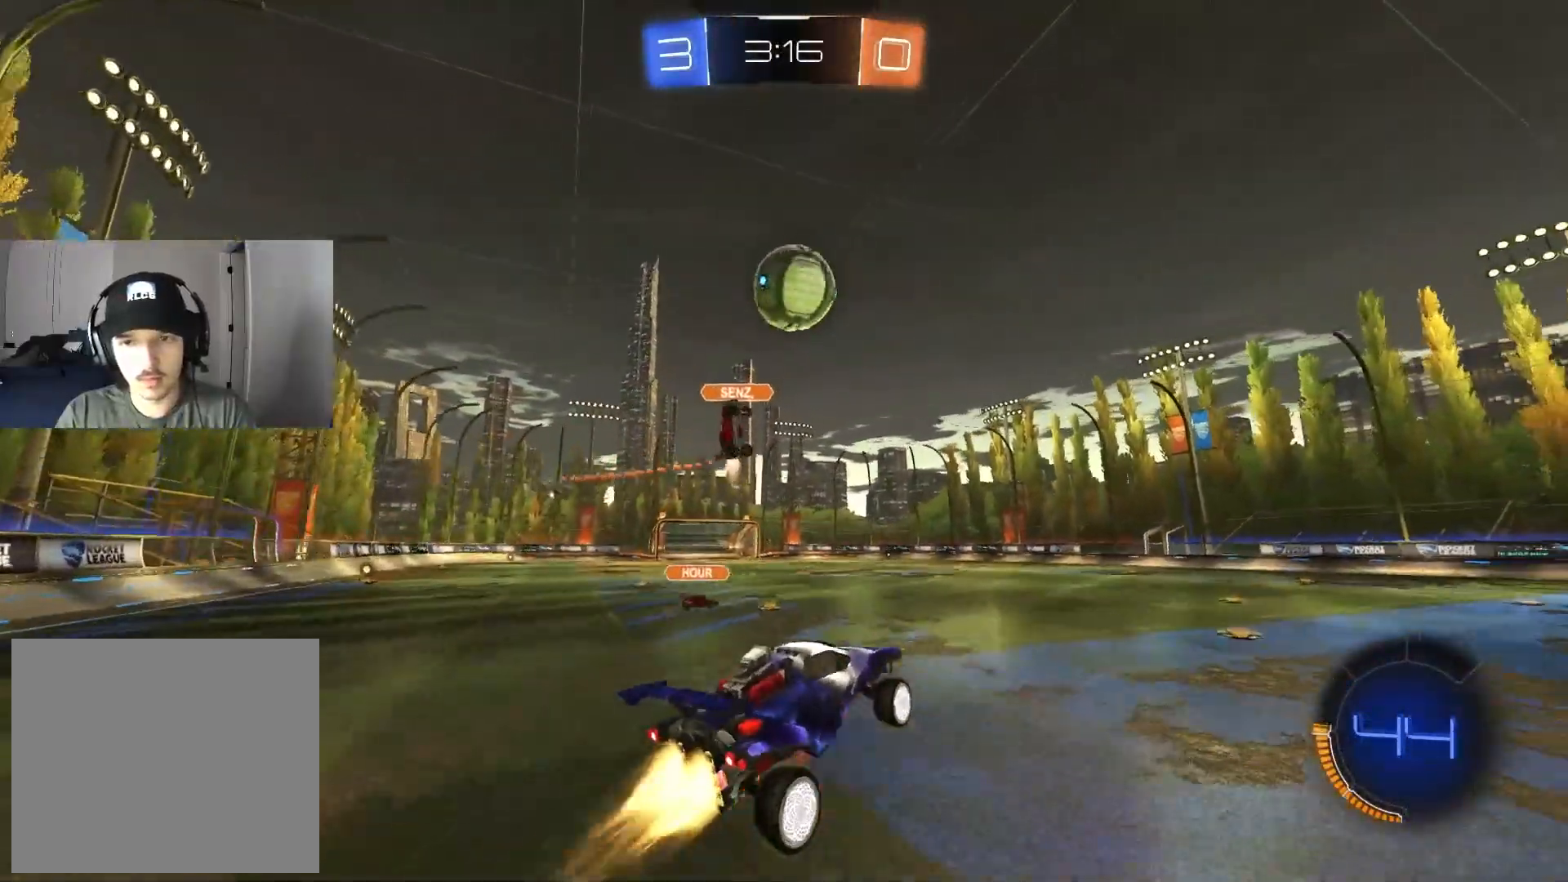
{"buttons": [], "left_stick": "down-left", "right_stick": "center", "events": [[17, "R1", "down"], [17, "left_stick", "down-right"], [117, "CROSS", "up"], [133, "left_stick", "down-left"], [217, "left_stick", "right"], [350, "left_stick", "up"], [383, "CIRCLE", "up"], [433, "left_stick", "left"], [450, "R1", "up"], [450, "R2", "up"], [483, "left_stick", "down-left"]]}
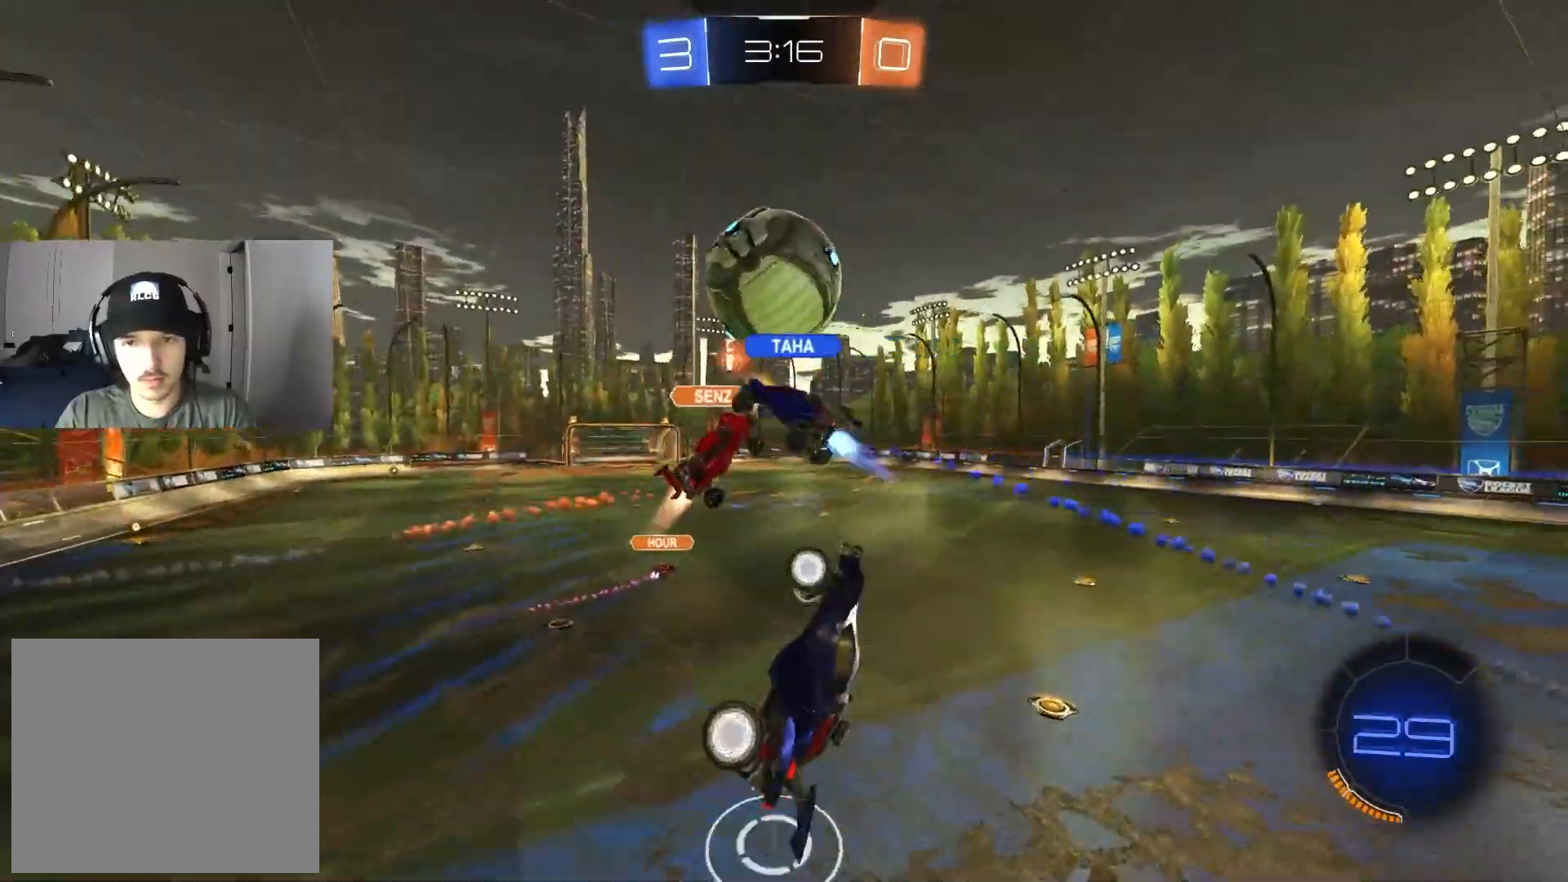
{"buttons": ["R2"], "left_stick": "down-left", "right_stick": "center", "events": [[467, "R2", "down"]]}
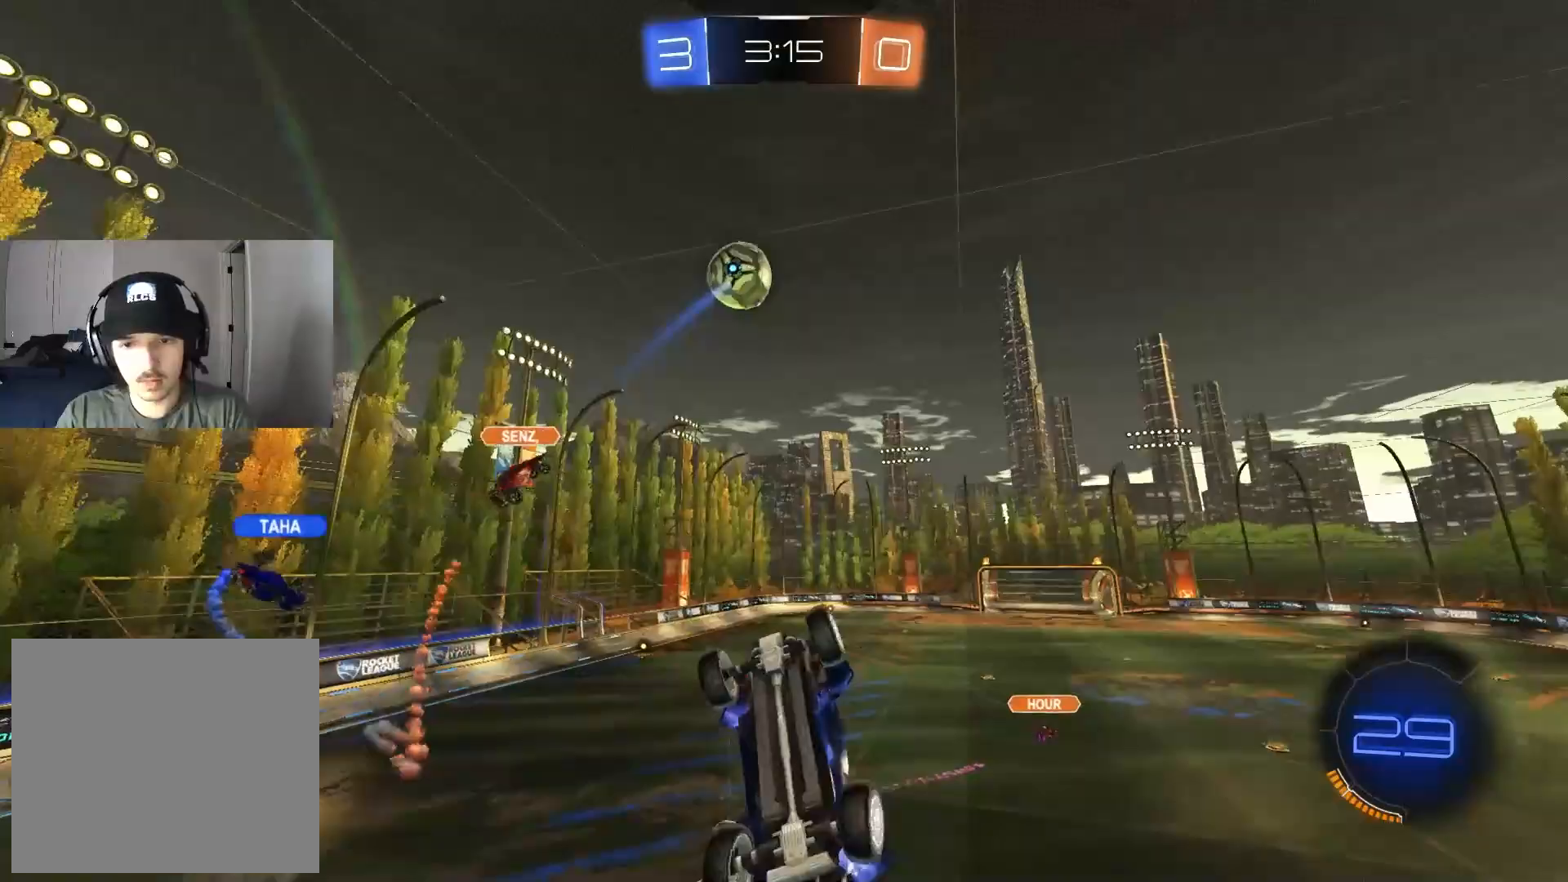
{"buttons": ["CIRCLE", "TRIANGLE", "R2"], "left_stick": "center", "right_stick": "center", "events": [[33, "R1", "down"], [50, "CIRCLE", "down"], [67, "left_stick", "down-right"], [317, "R1", "up"], [350, "left_stick", "center"], [483, "TRIANGLE", "down"]]}